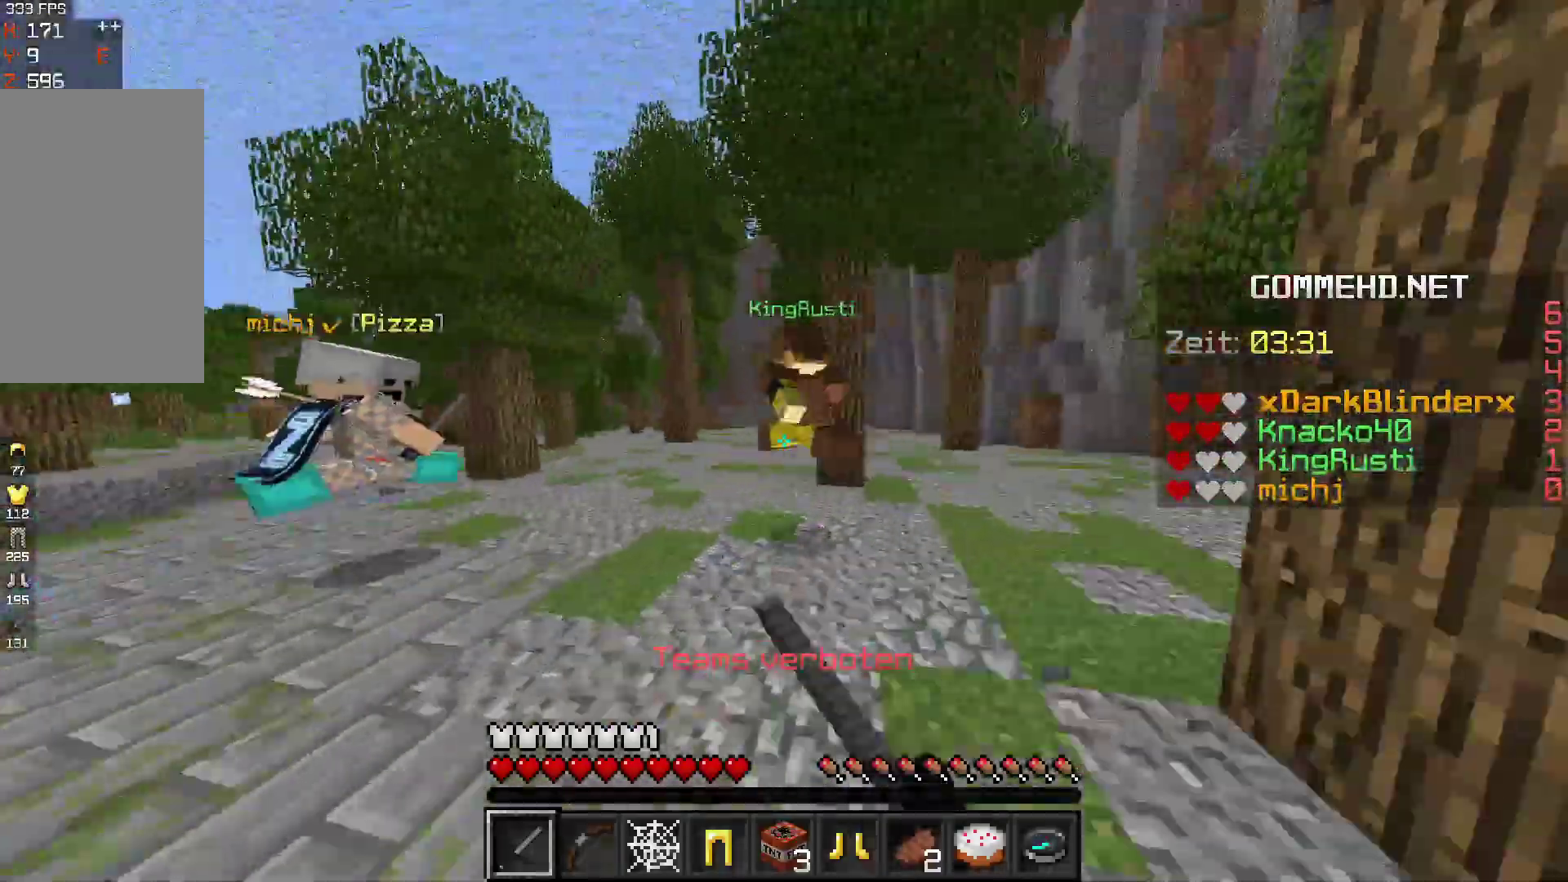
Gameplay with keyboard and mouse; each line is a JSON object with the keys and mouse buttons held at the frame after it. "events" lists presses ("down") and releases ("up") of "a", "d", "s", "space", "w", "mouse_left" and "mouse_right" between this image and that frame as [ms after this image, input, new state], when the widget could be followed in between. "mouse_left", "mouse_right" = the "left", "right" buttons of the "mouse" list. No other keys are recorded. Fast repeated clicks can show as one long hold. Mouse movement is not recorded.
{"keys": ["space", "w"], "mouse": ["left"], "events": [[33, "mouse_left", "down"], [133, "mouse_left", "up"], [300, "mouse_left", "down"]]}
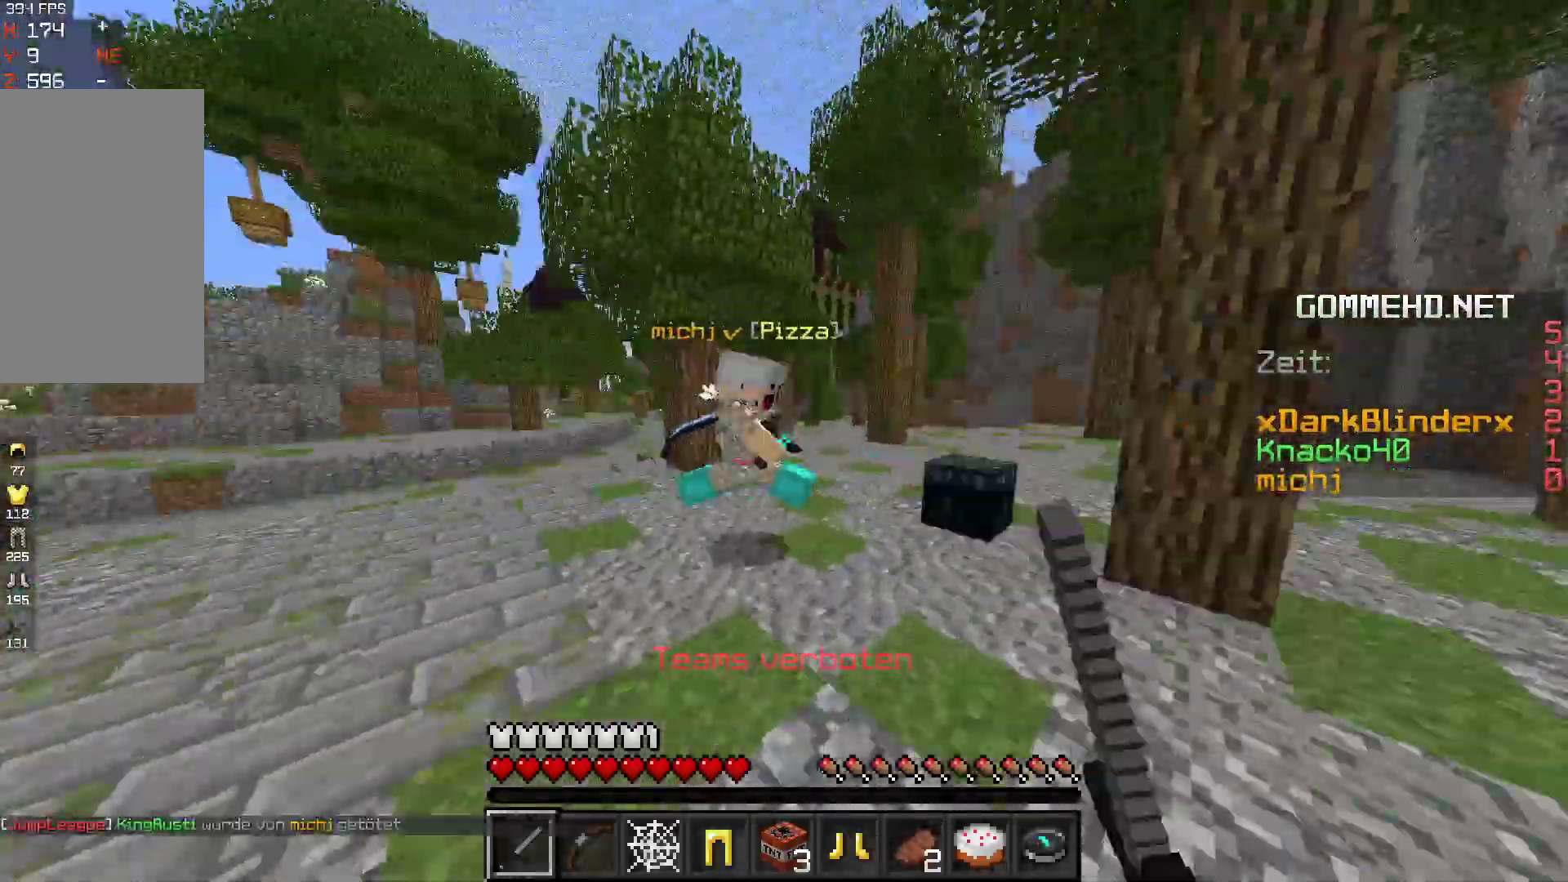
{"keys": ["d", "w"], "mouse": ["left"], "events": [[67, "mouse_left", "up"], [100, "space", "up"], [200, "d", "down"], [200, "mouse_left", "down"]]}
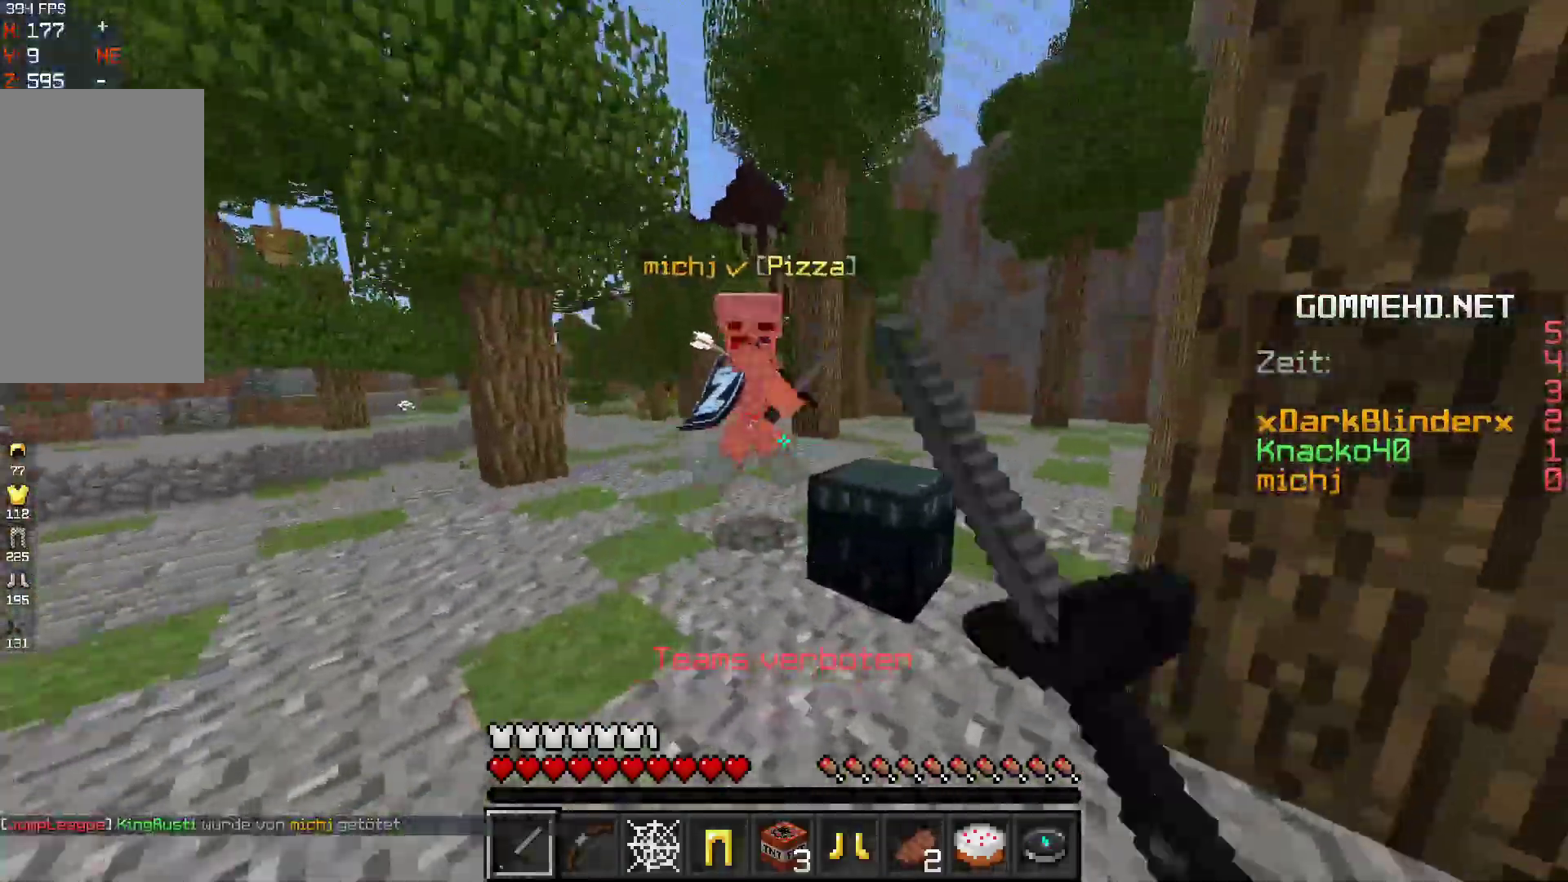
{"keys": ["a", "w"], "mouse": ["left"], "events": [[100, "d", "up"], [300, "a", "down"]]}
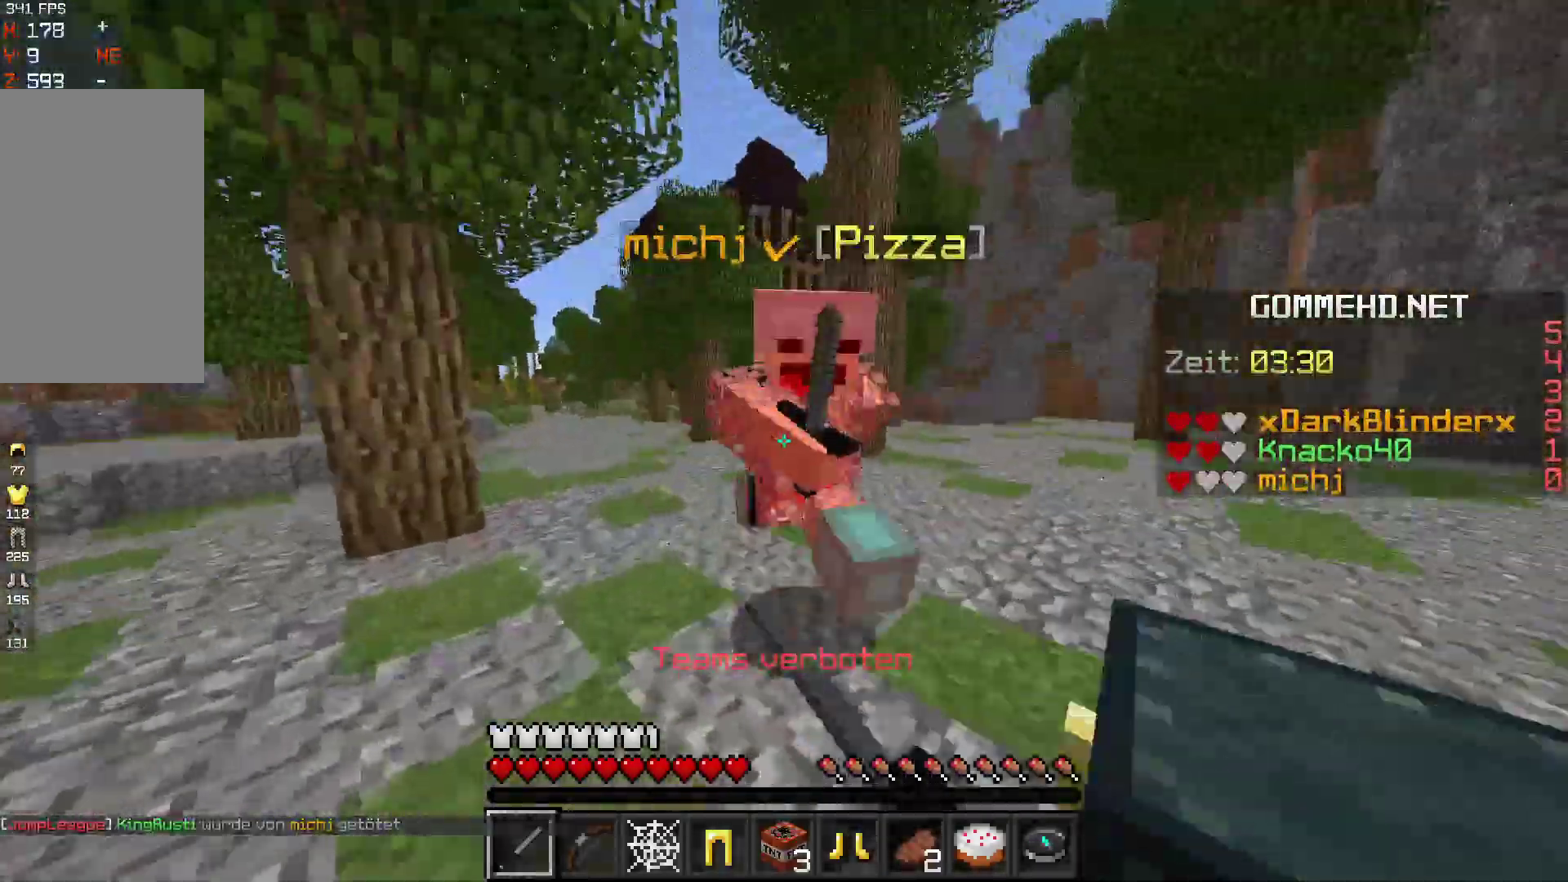
{"keys": ["a", "w"], "mouse": ["left"], "events": [[67, "w", "up"], [300, "w", "down"]]}
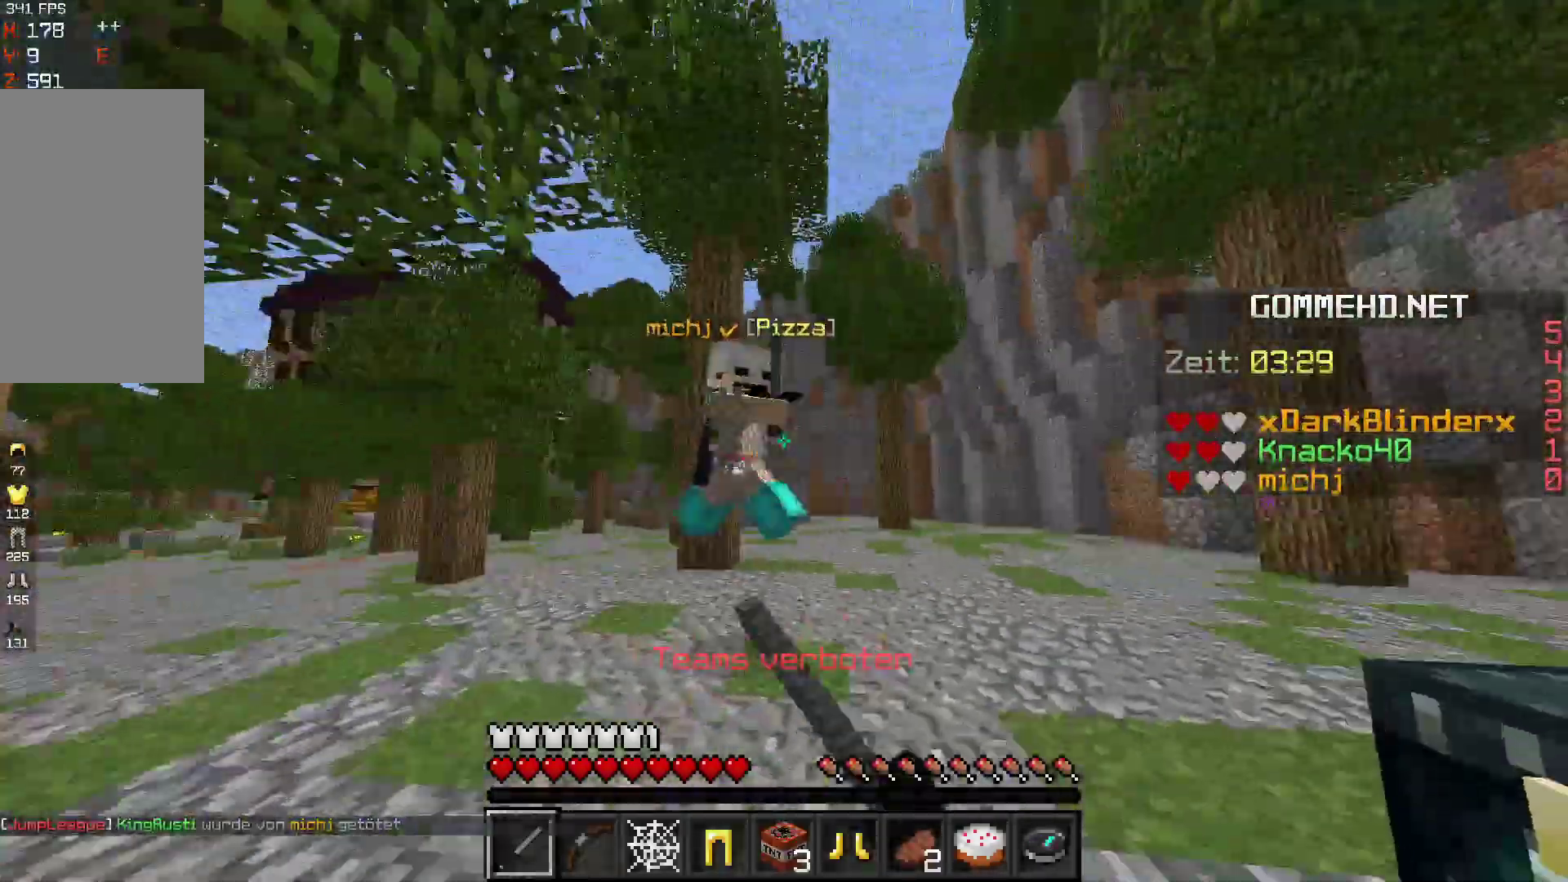
{"keys": ["a", "w"], "mouse": ["left"], "events": []}
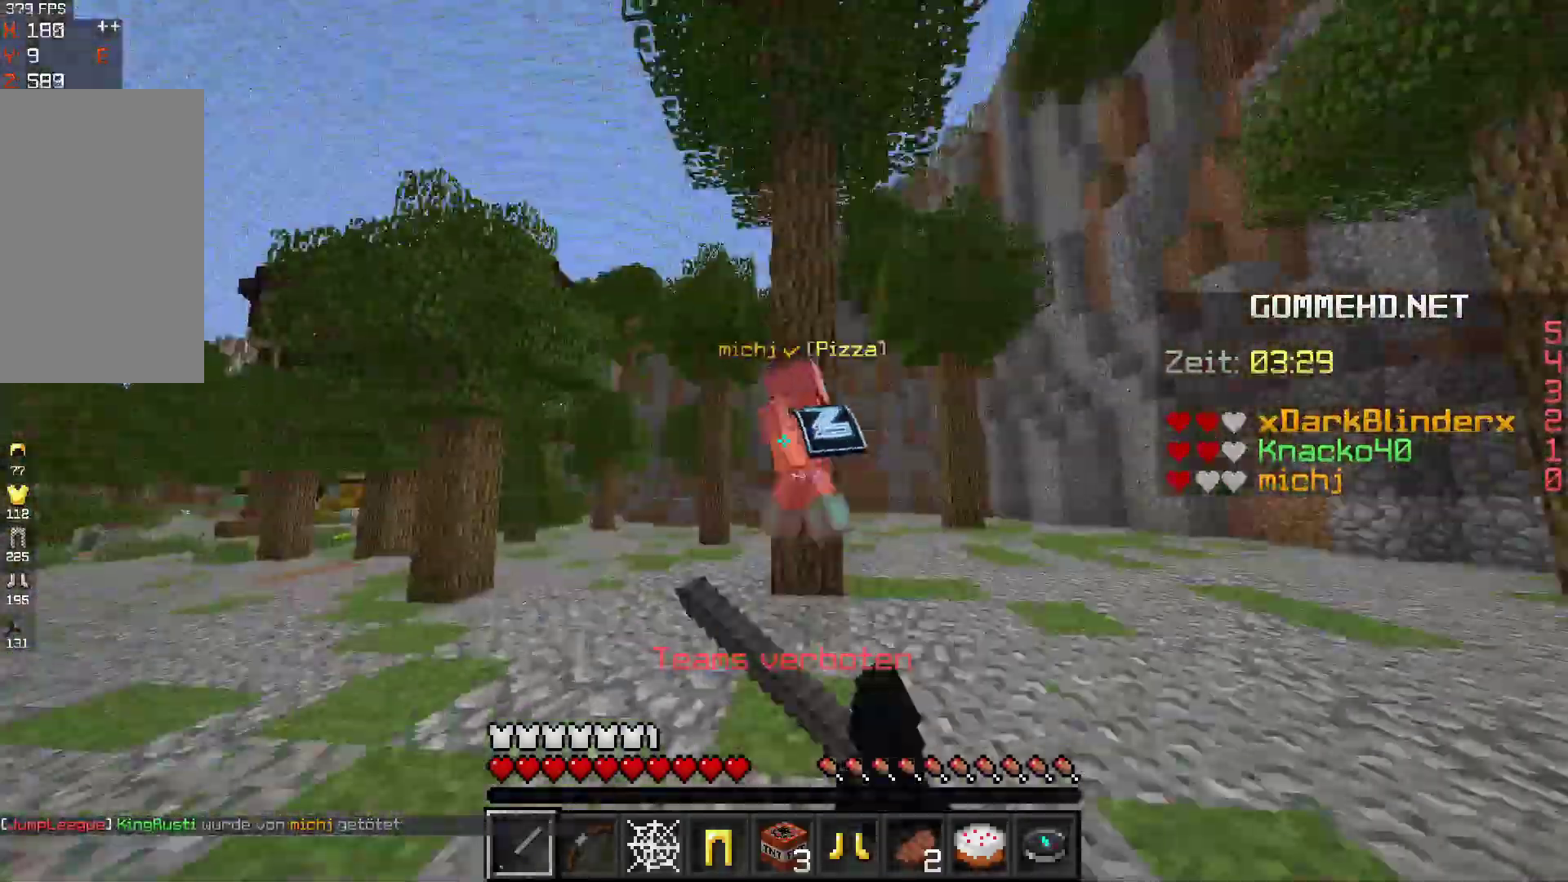
{"keys": ["a", "w"], "mouse": ["left"], "events": [[67, "a", "up"], [133, "space", "down"], [233, "a", "down"], [500, "space", "up"]]}
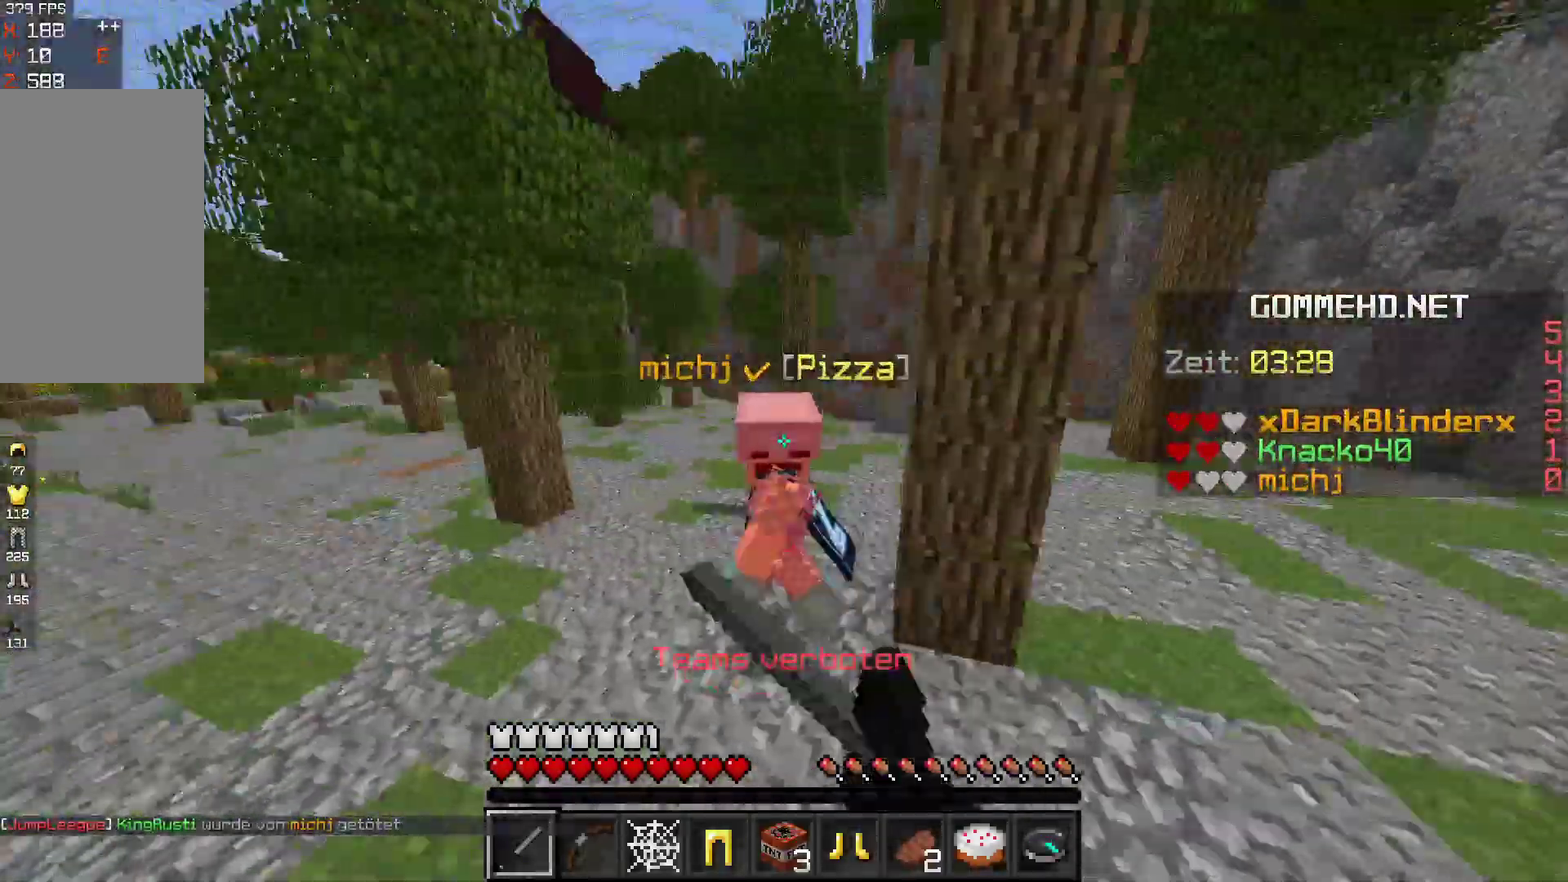
{"keys": ["a", "w"], "mouse": ["left"], "events": [[33, "mouse_left", "up"], [100, "mouse_left", "down"], [233, "mouse_left", "up"], [300, "mouse_left", "down"]]}
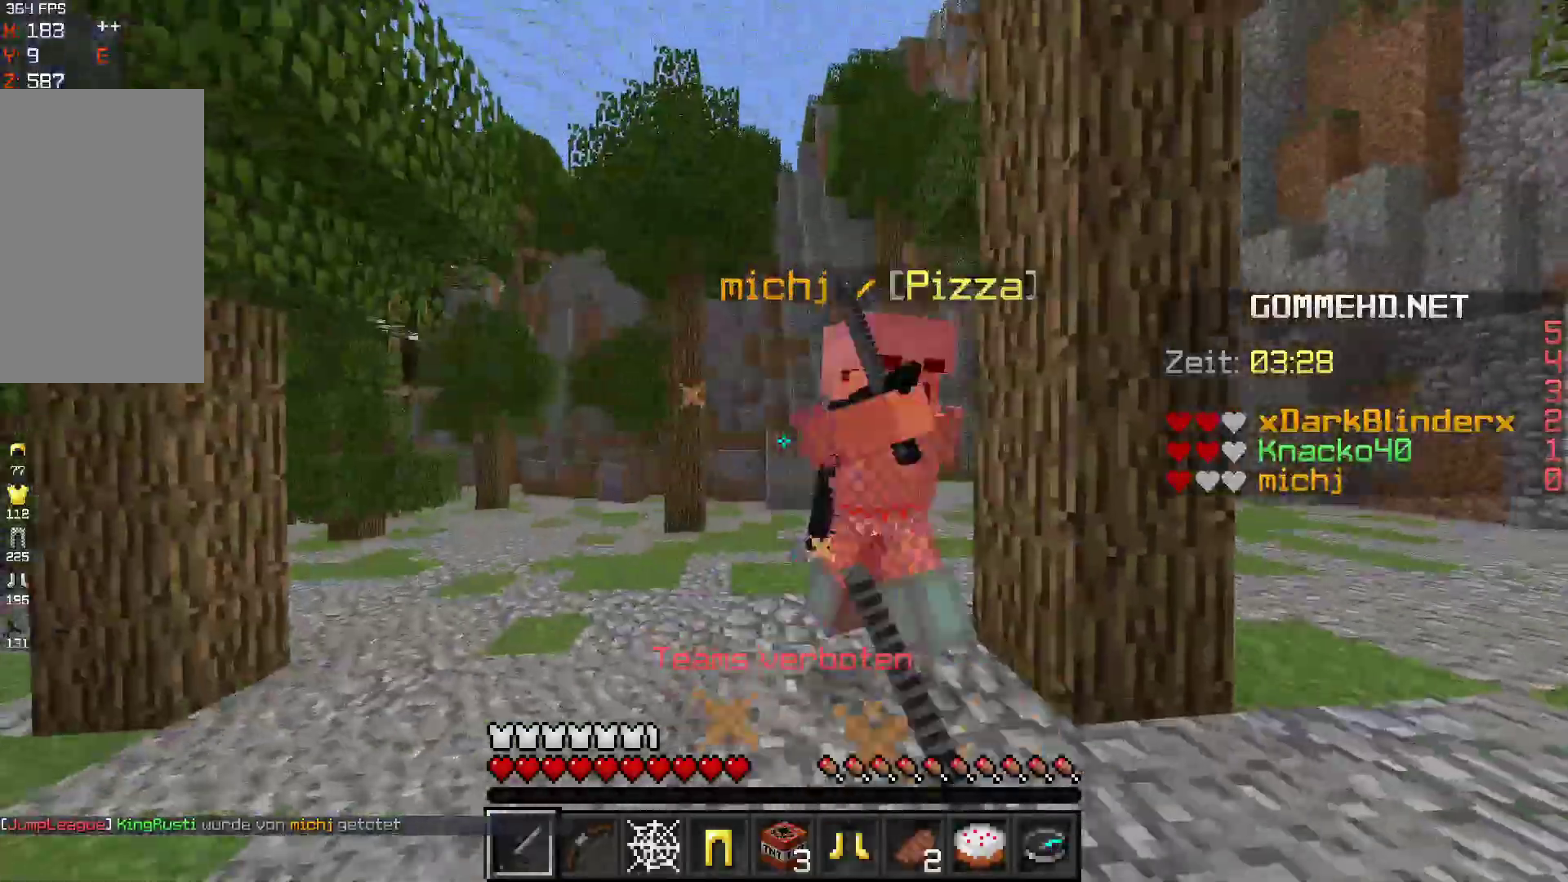
{"keys": ["w"], "mouse": [], "events": [[67, "a", "up"], [100, "d", "down"], [233, "w", "up"], [400, "w", "down"], [433, "mouse_left", "up"], [500, "d", "up"]]}
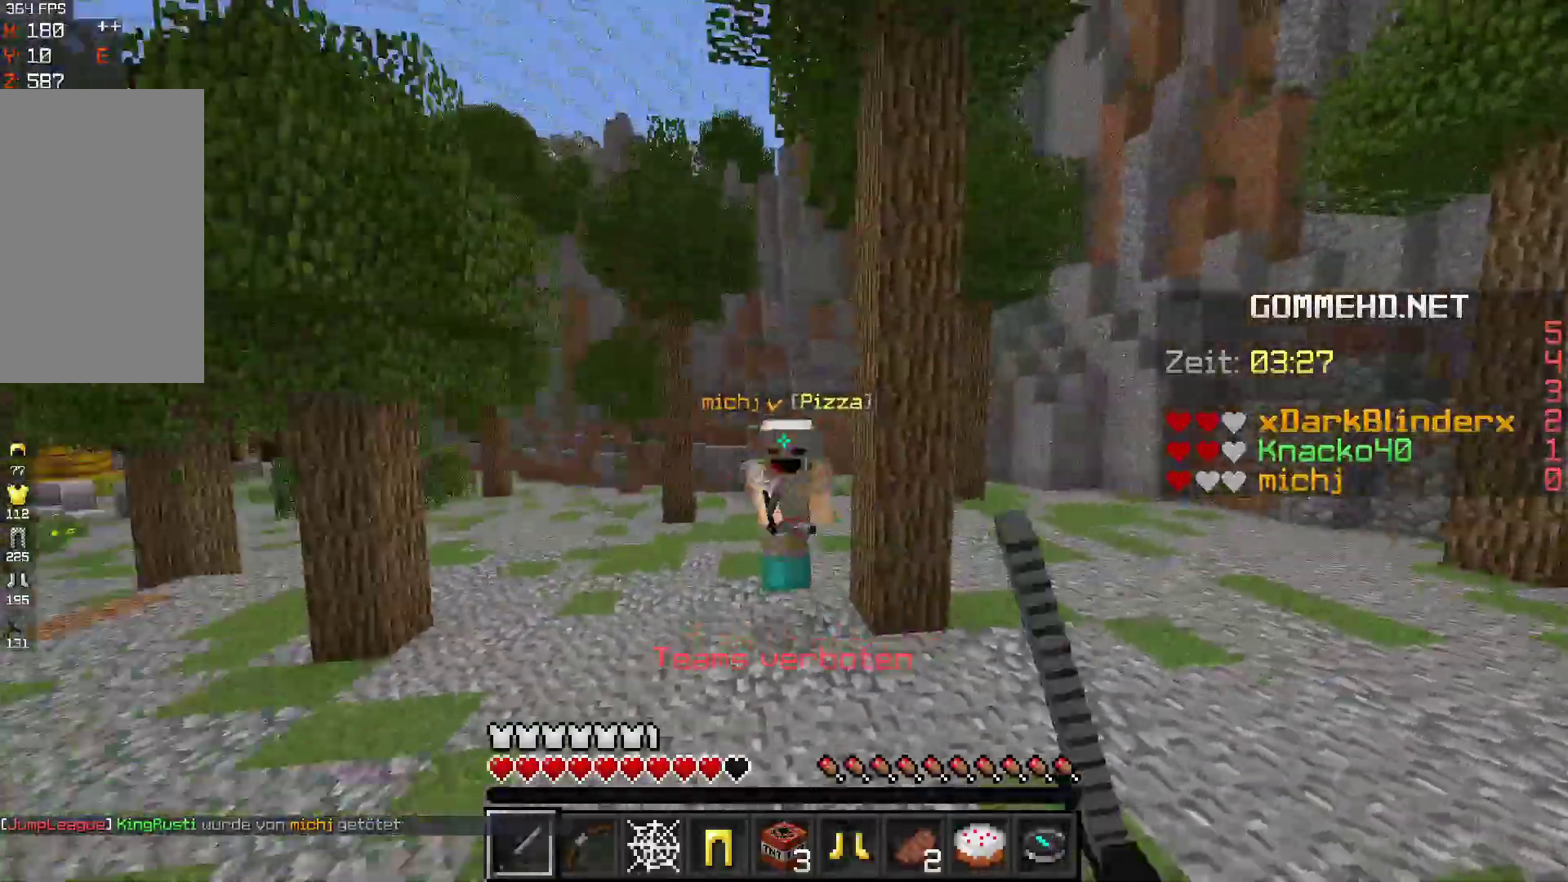
{"keys": ["w"], "mouse": ["left"], "events": [[33, "a", "down"], [200, "a", "up"], [200, "d", "down"], [233, "mouse_left", "down"], [333, "d", "up"], [333, "mouse_left", "up"], [400, "mouse_left", "down"]]}
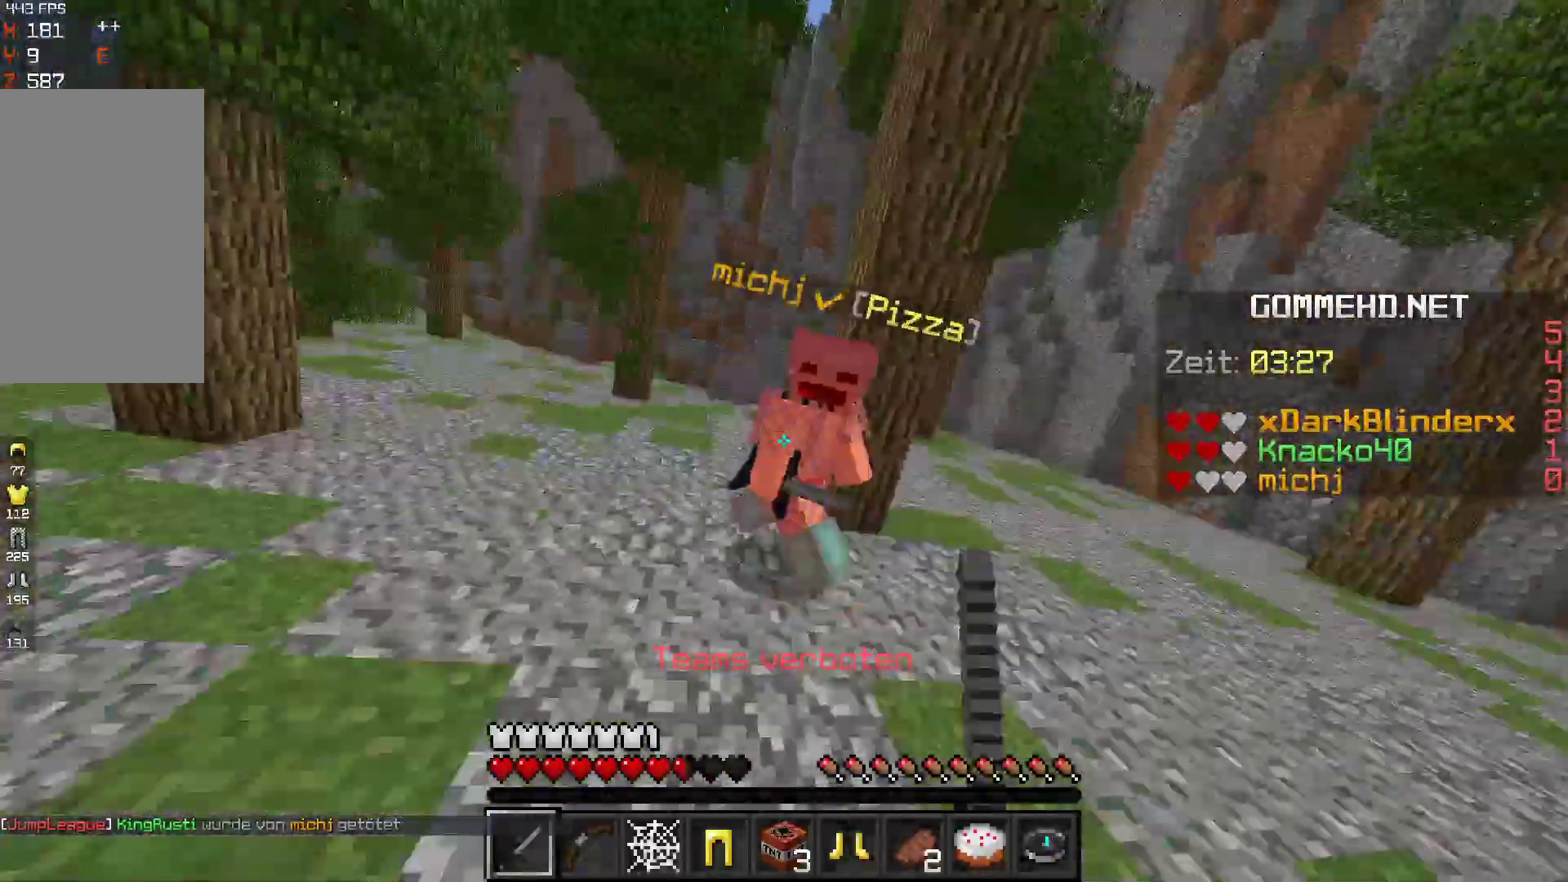
{"keys": ["d", "w"], "mouse": [], "events": [[400, "d", "down"], [400, "mouse_left", "up"], [433, "w", "up"], [500, "w", "down"]]}
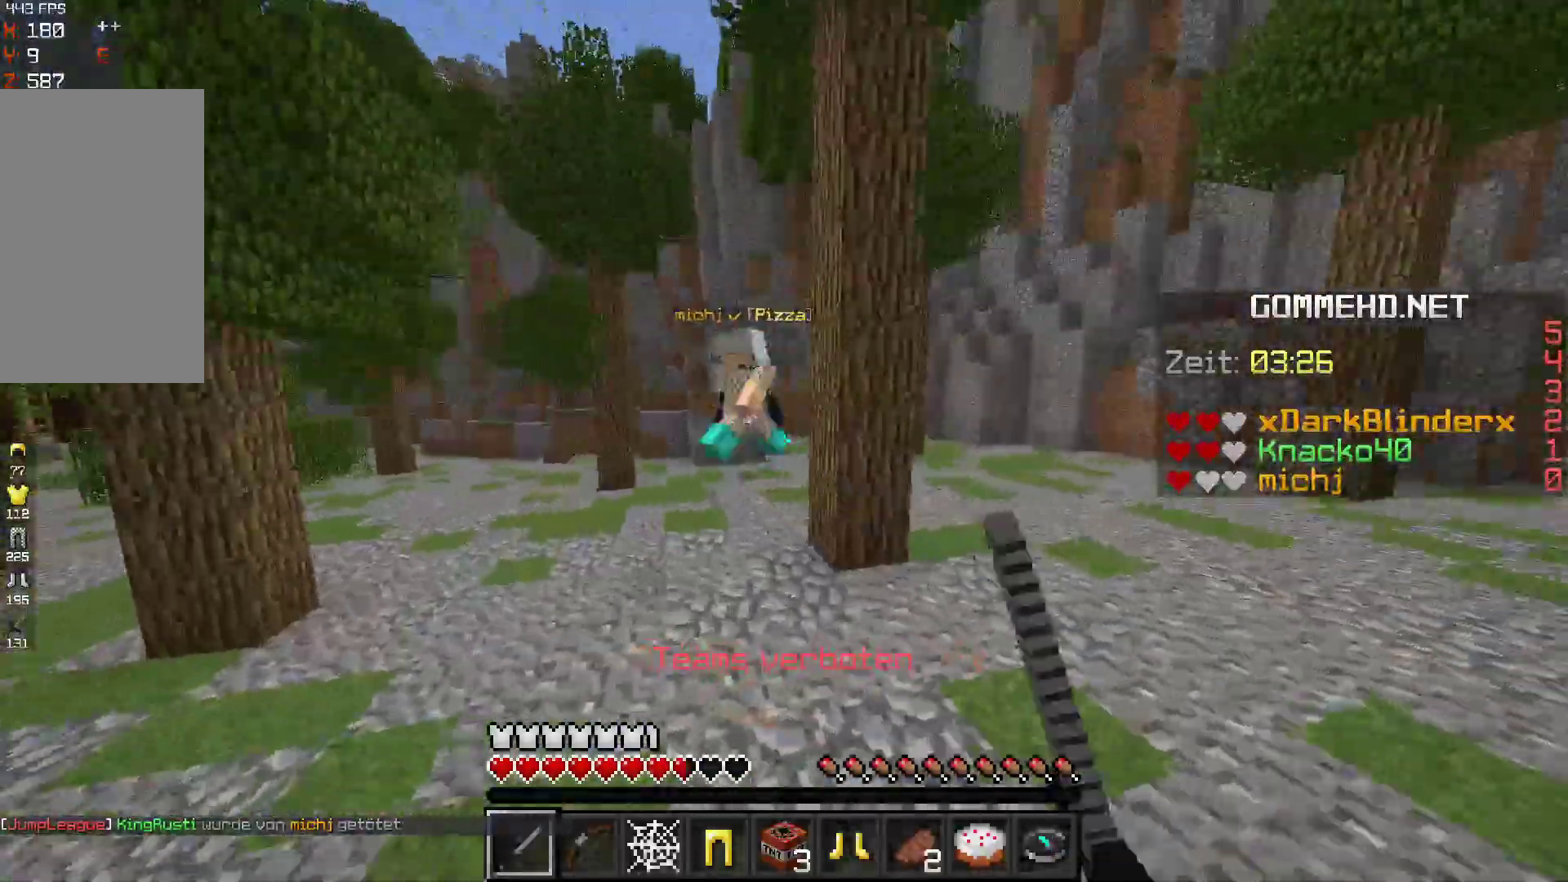
{"keys": ["space", "w"], "mouse": [], "events": [[33, "a", "down"], [67, "d", "up"], [233, "a", "up"], [233, "mouse_left", "down"], [333, "space", "down"], [367, "mouse_left", "up"]]}
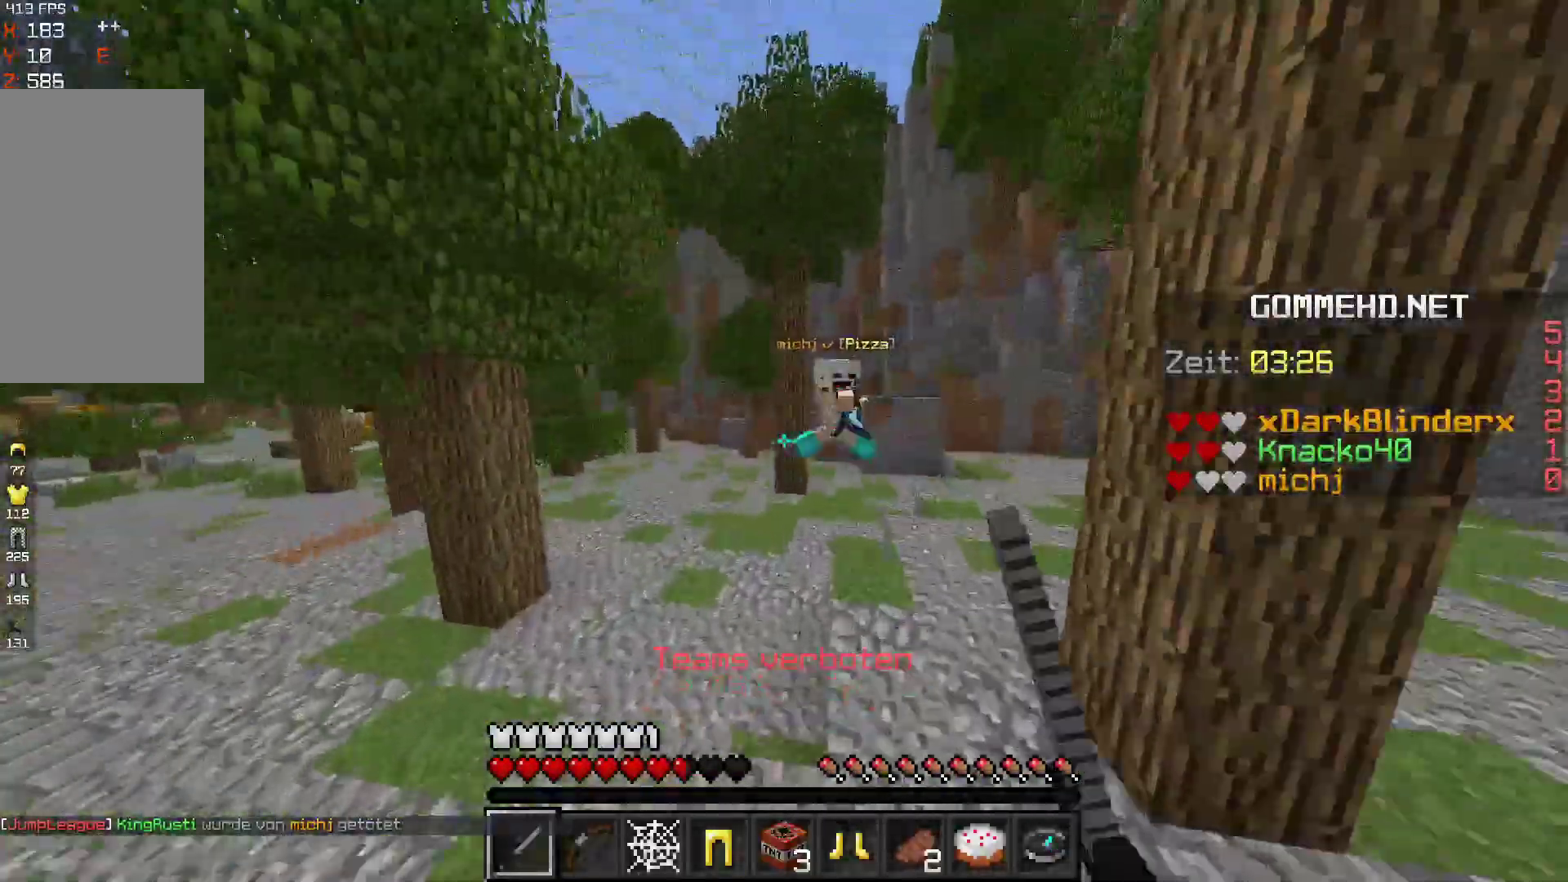
{"keys": ["a", "w"], "mouse": [], "events": [[33, "a", "down"], [300, "space", "up"]]}
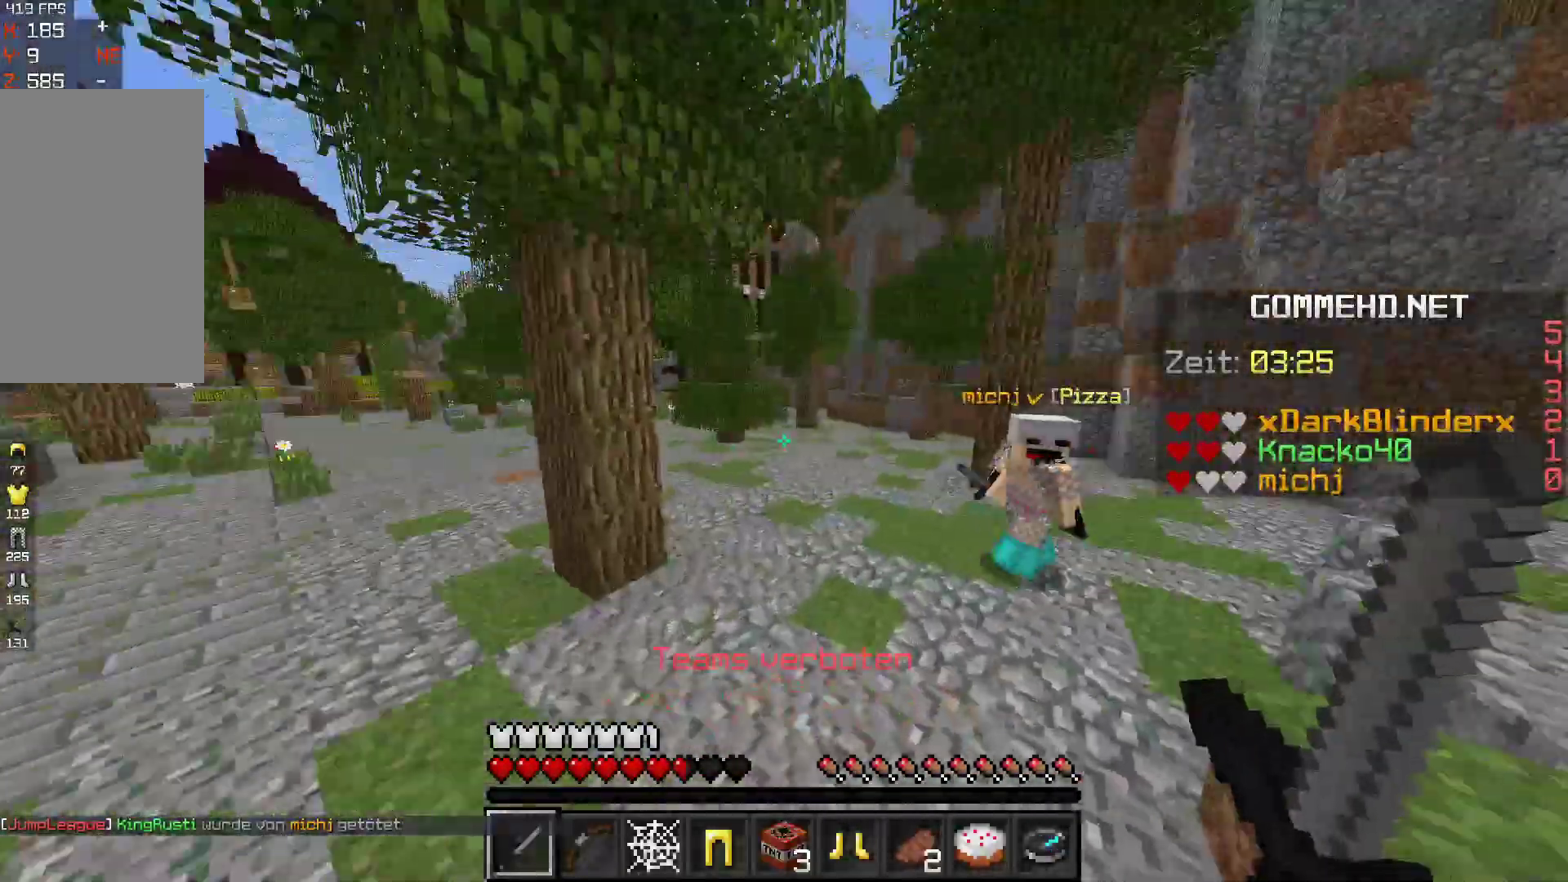
{"keys": ["a", "w"], "mouse": ["left"], "events": [[367, "mouse_left", "down"]]}
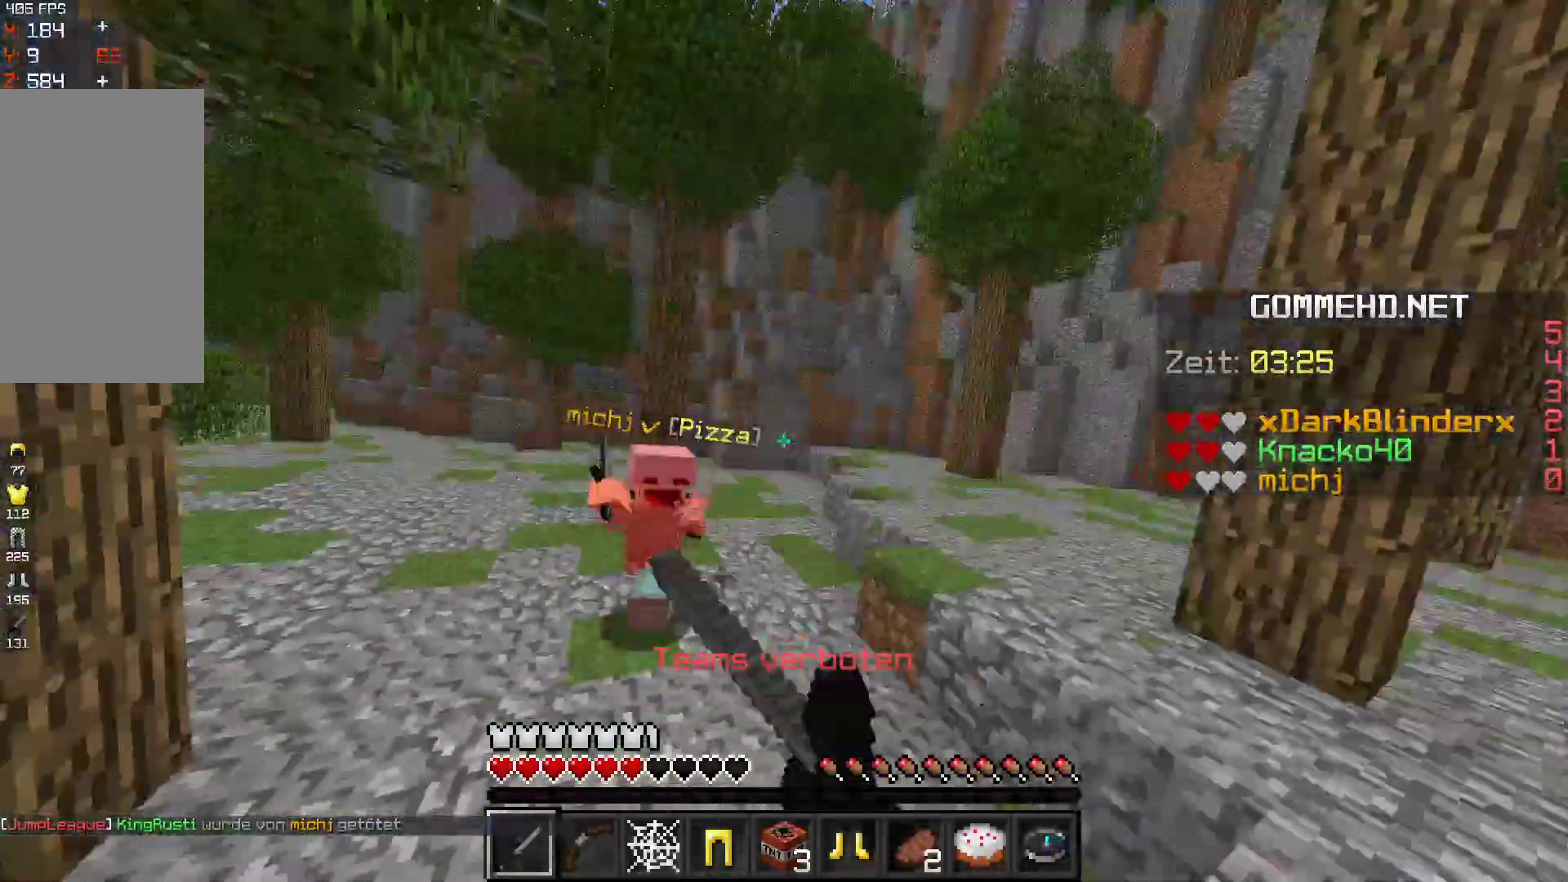
{"keys": ["w"], "mouse": [], "events": [[167, "mouse_left", "up"], [300, "a", "up"]]}
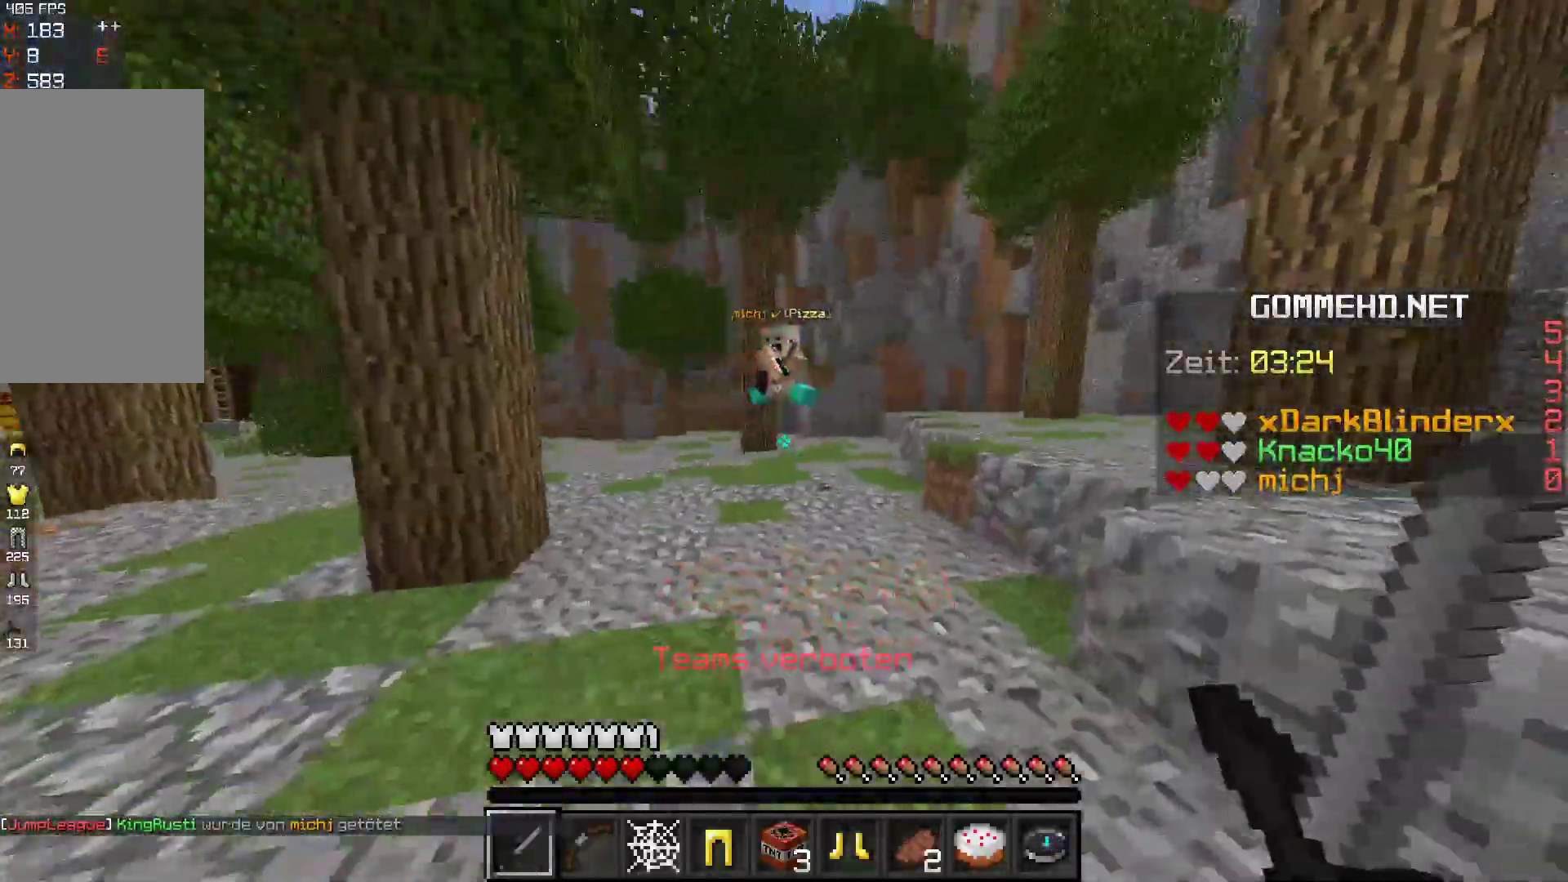
{"keys": ["a", "w"], "mouse": [], "events": [[67, "w", "up"], [100, "a", "down"], [100, "w", "down"]]}
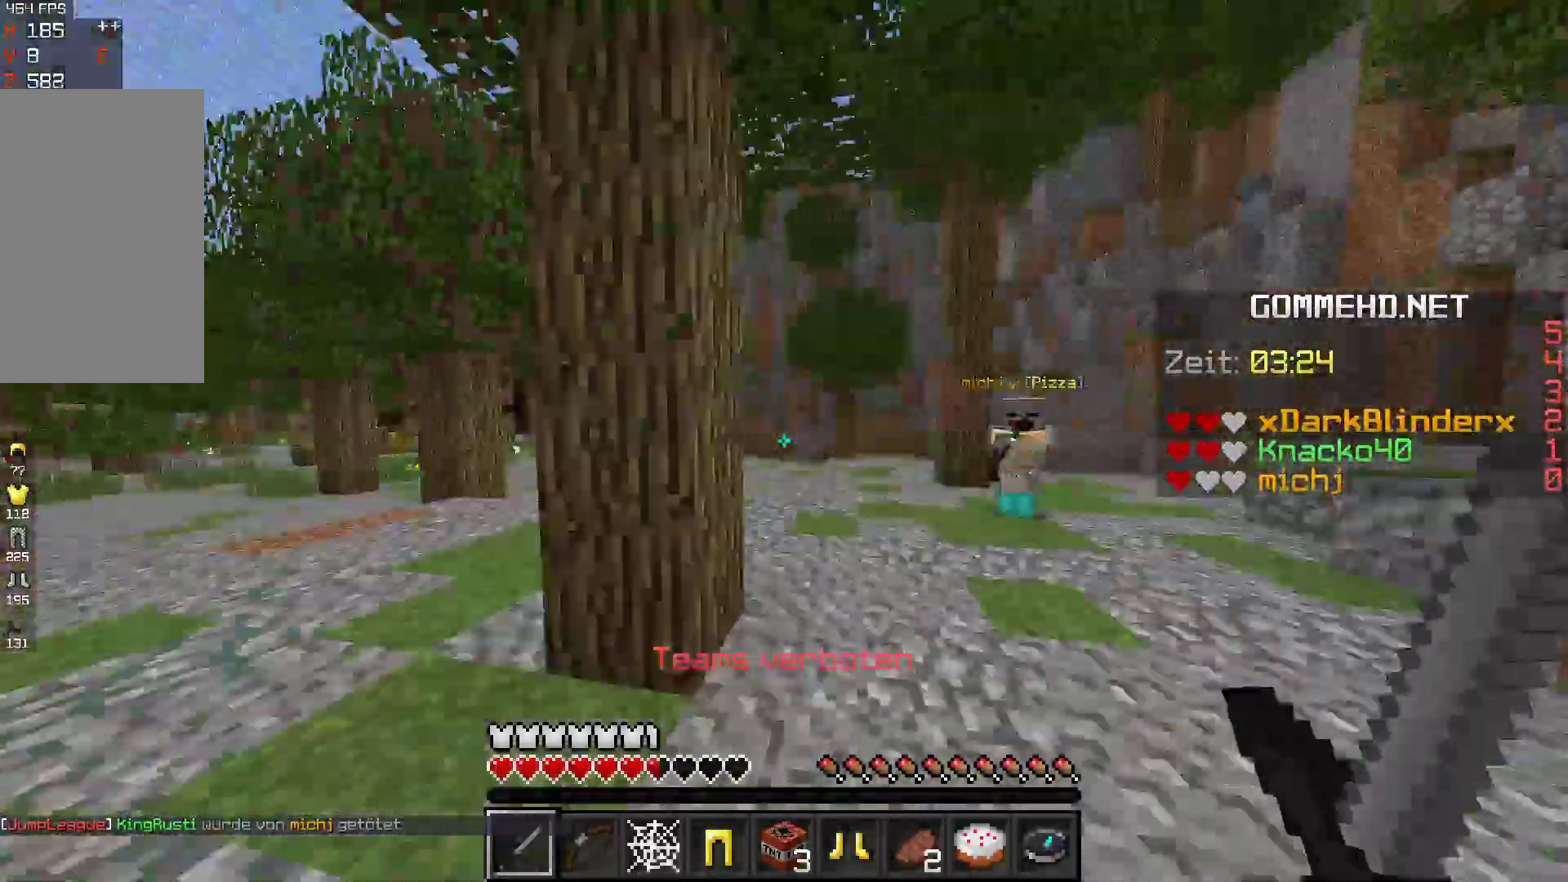
{"keys": ["a"], "mouse": [], "events": [[433, "w", "up"]]}
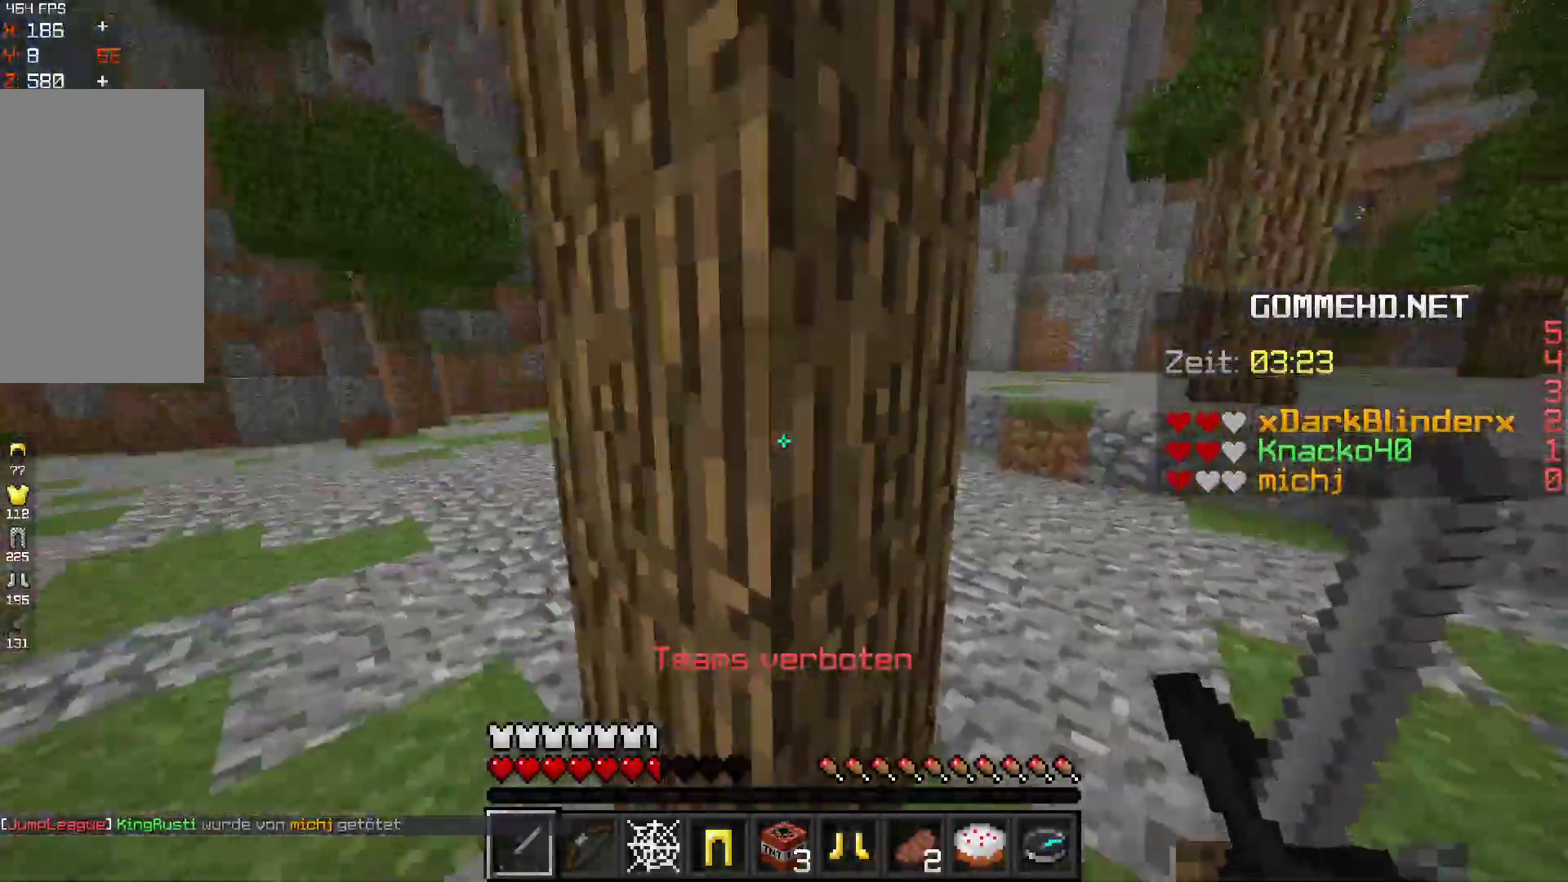
{"keys": ["d", "w"], "mouse": [], "events": [[33, "d", "down"], [33, "s", "down"], [133, "a", "up"], [200, "s", "up"], [333, "w", "down"]]}
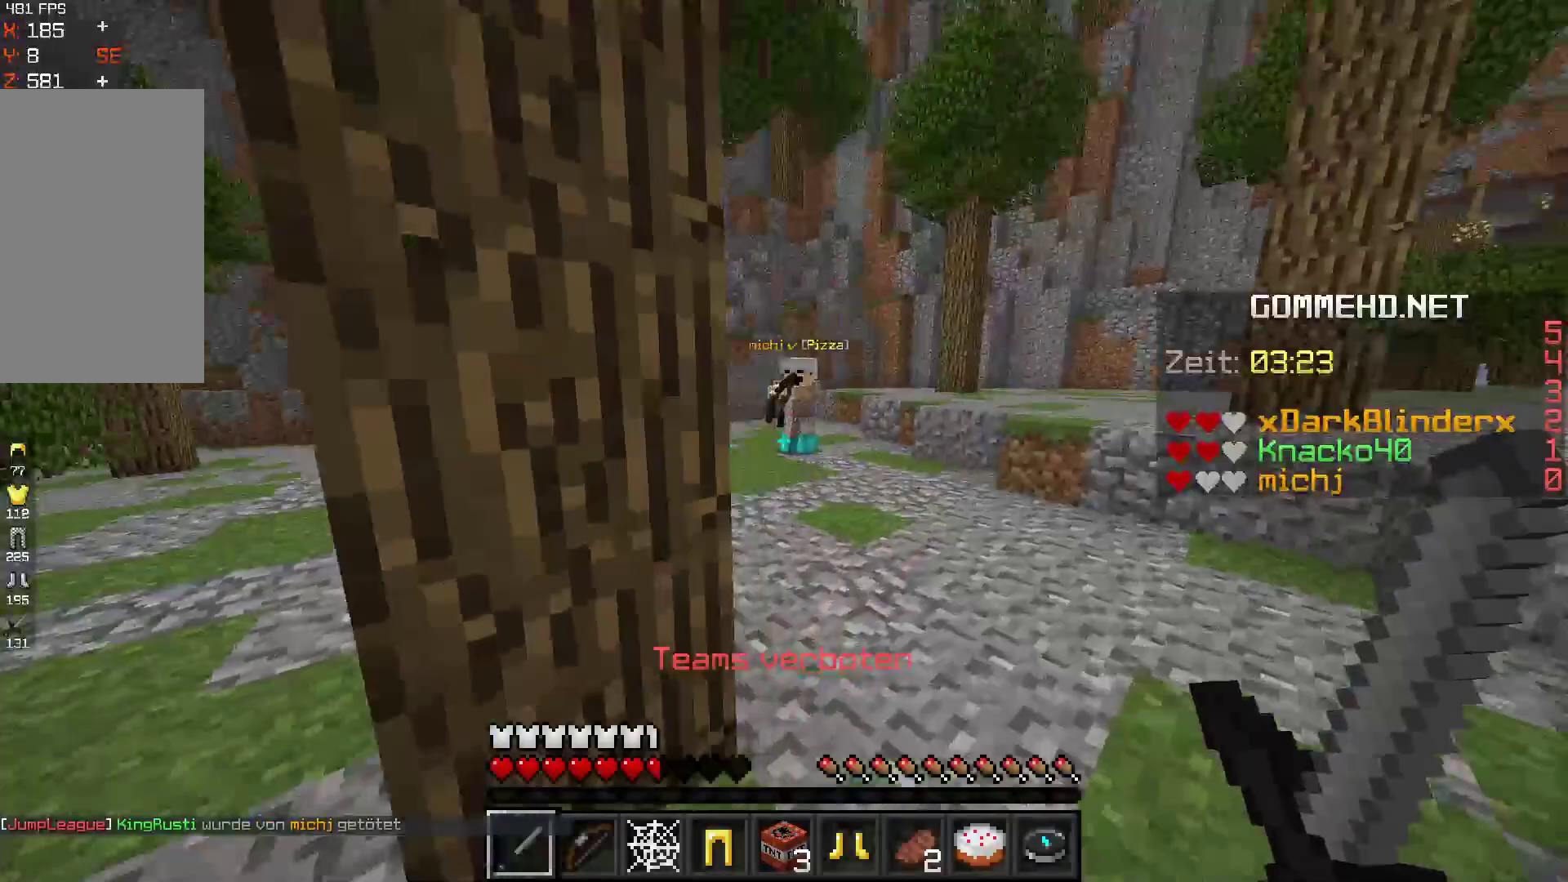
{"keys": ["a", "w"], "mouse": [], "events": [[300, "a", "down"], [400, "d", "up"]]}
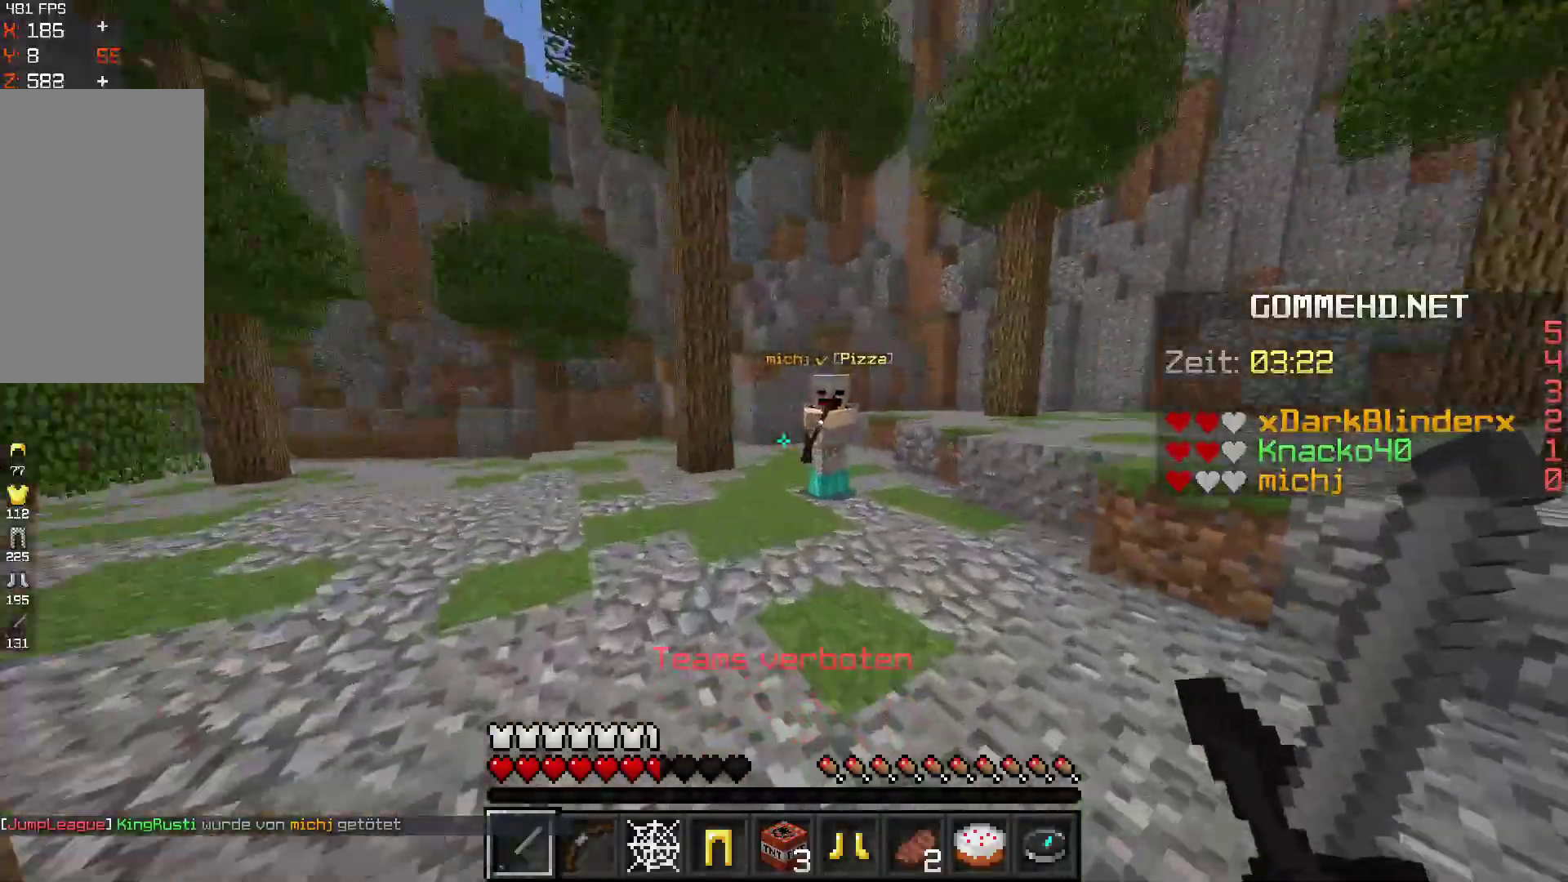
{"keys": ["a", "w"], "mouse": ["left"], "events": [[300, "mouse_left", "down"], [433, "mouse_left", "up"], [500, "mouse_left", "down"]]}
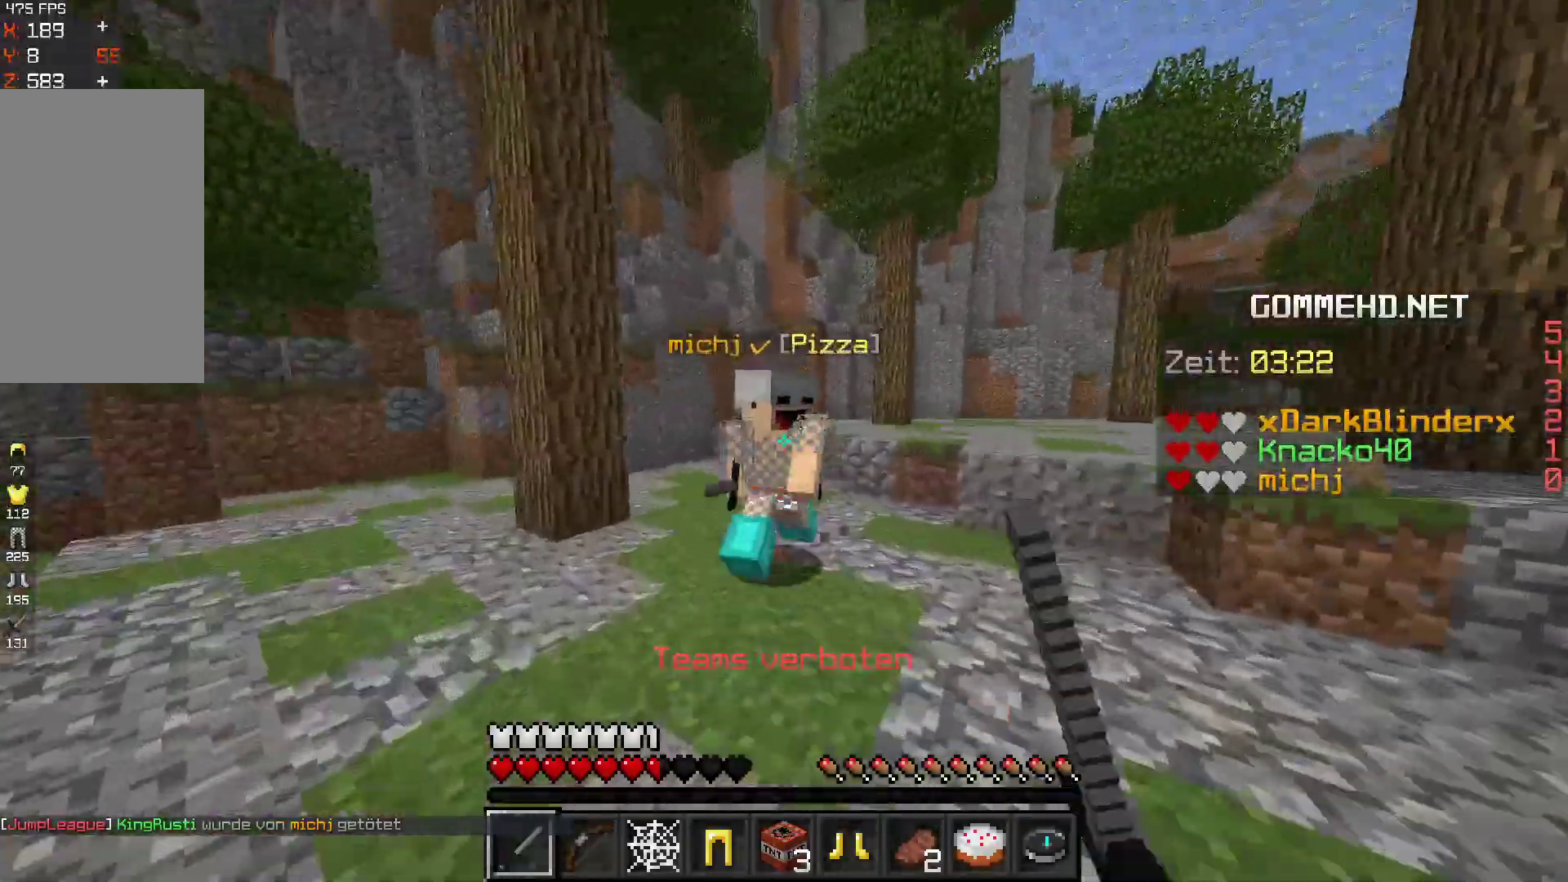
{"keys": ["d", "w"], "mouse": ["left"], "events": [[33, "a", "up"], [33, "d", "down"], [433, "mouse_left", "up"], [500, "mouse_left", "down"]]}
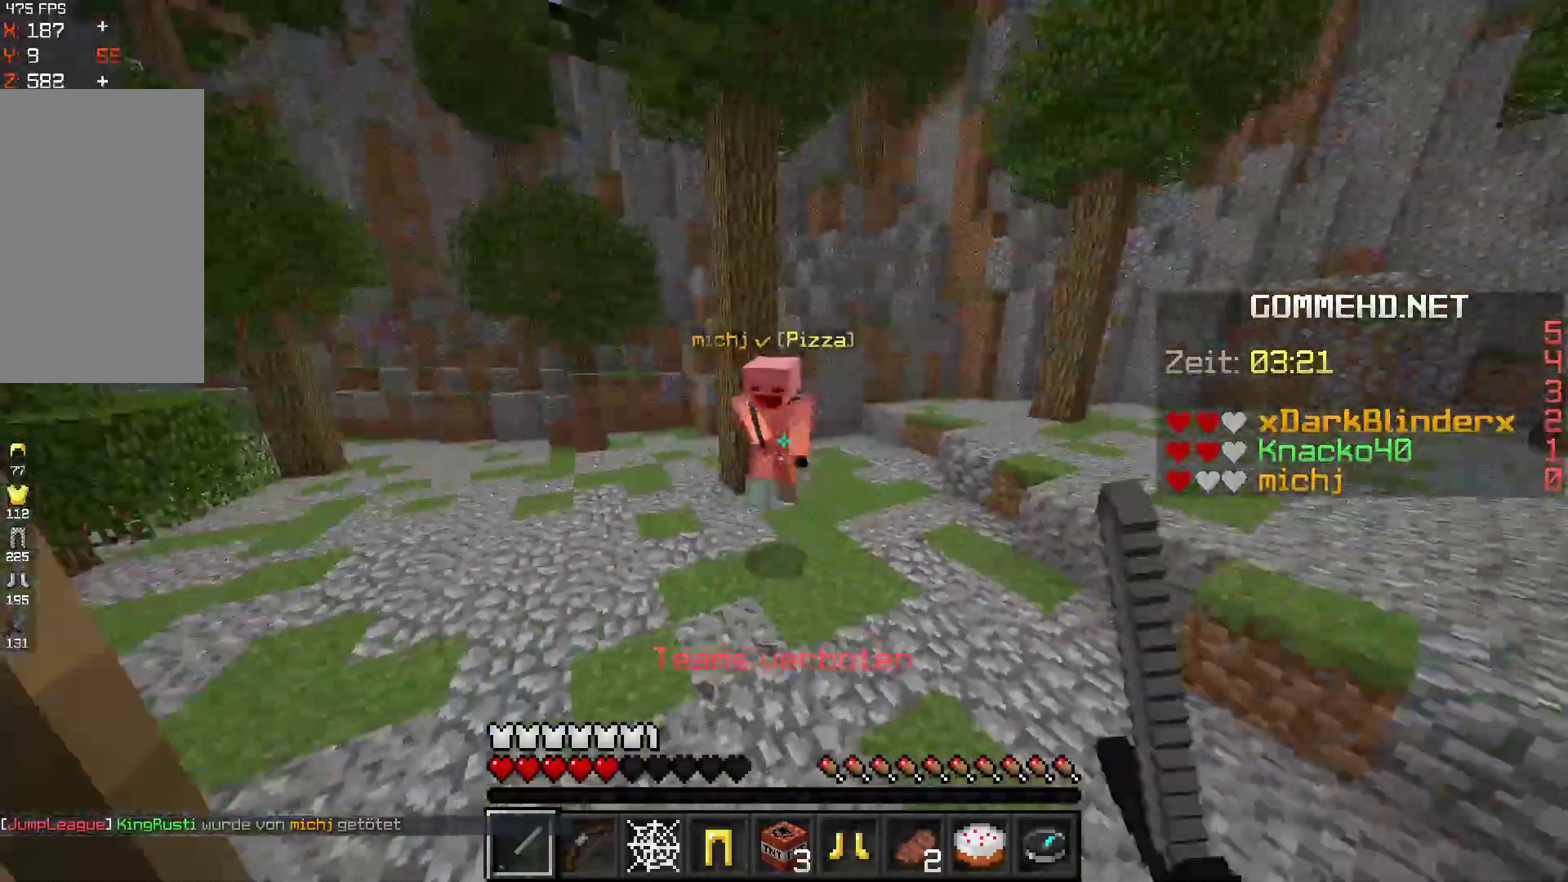
{"keys": ["a", "w"], "mouse": ["left"], "events": [[33, "d", "up"], [33, "mouse_left", "up"], [300, "a", "down"], [500, "mouse_left", "down"]]}
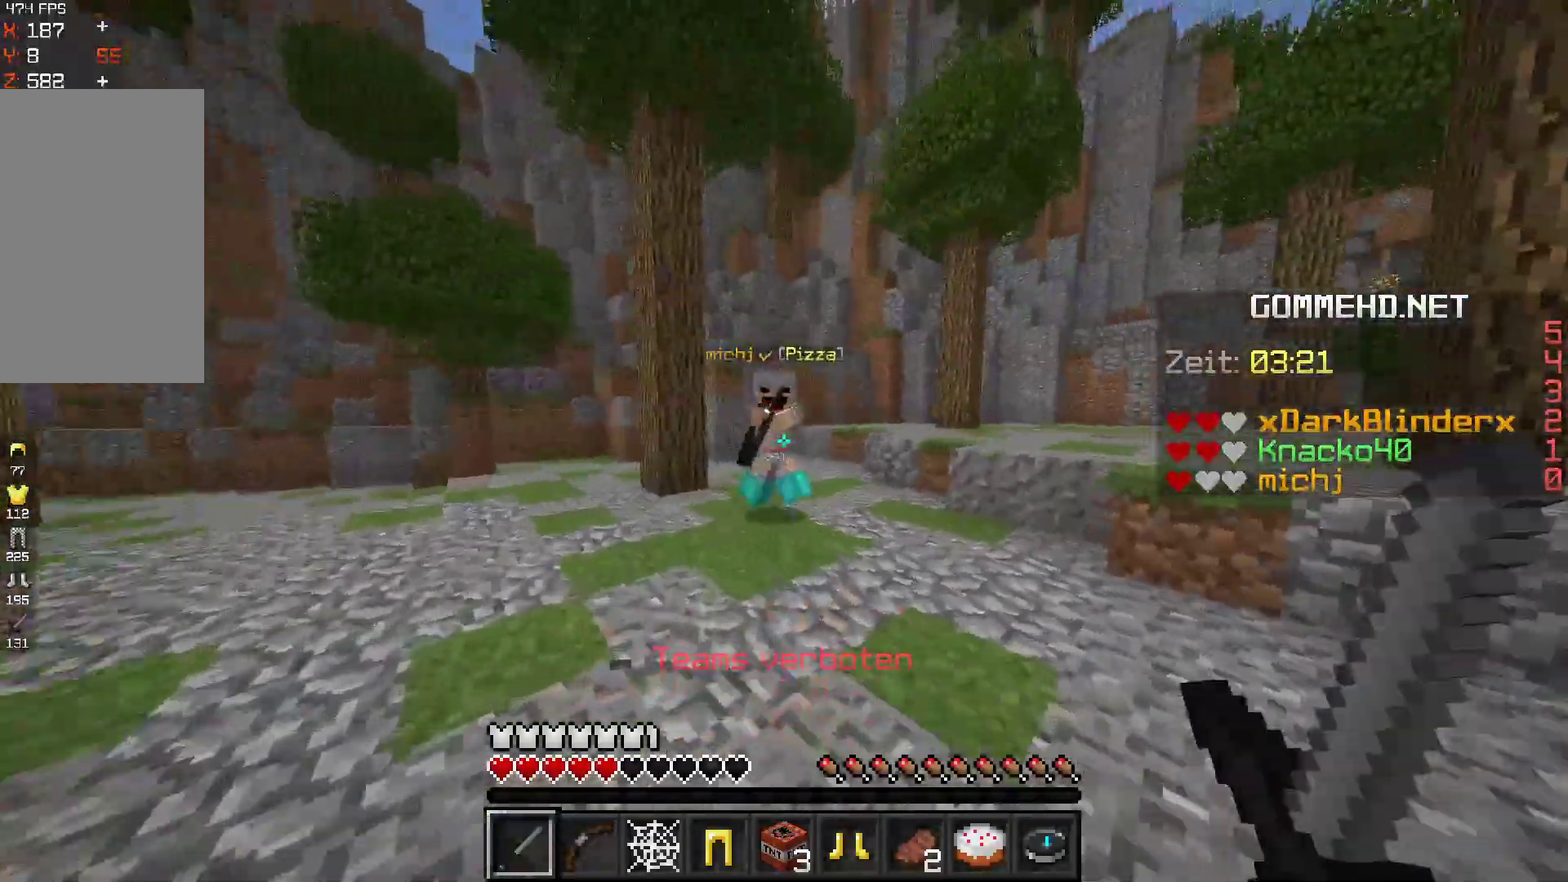
{"keys": ["a", "w"], "mouse": [], "events": [[300, "mouse_left", "up"]]}
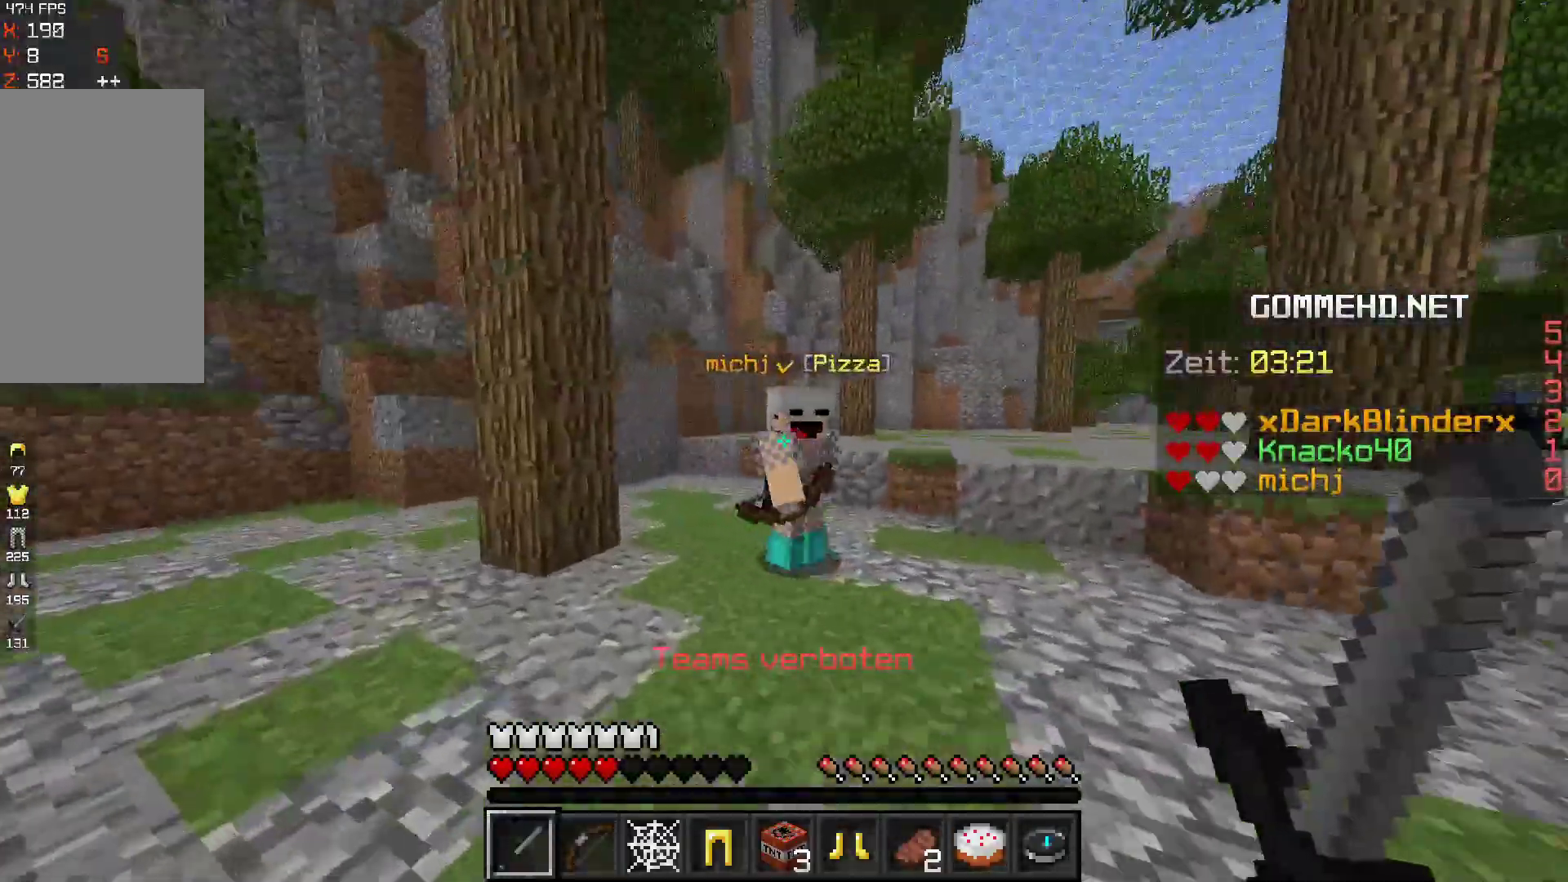
{"keys": ["d", "w"], "mouse": ["left"], "events": [[33, "mouse_left", "down"], [133, "a", "up"], [433, "d", "down"]]}
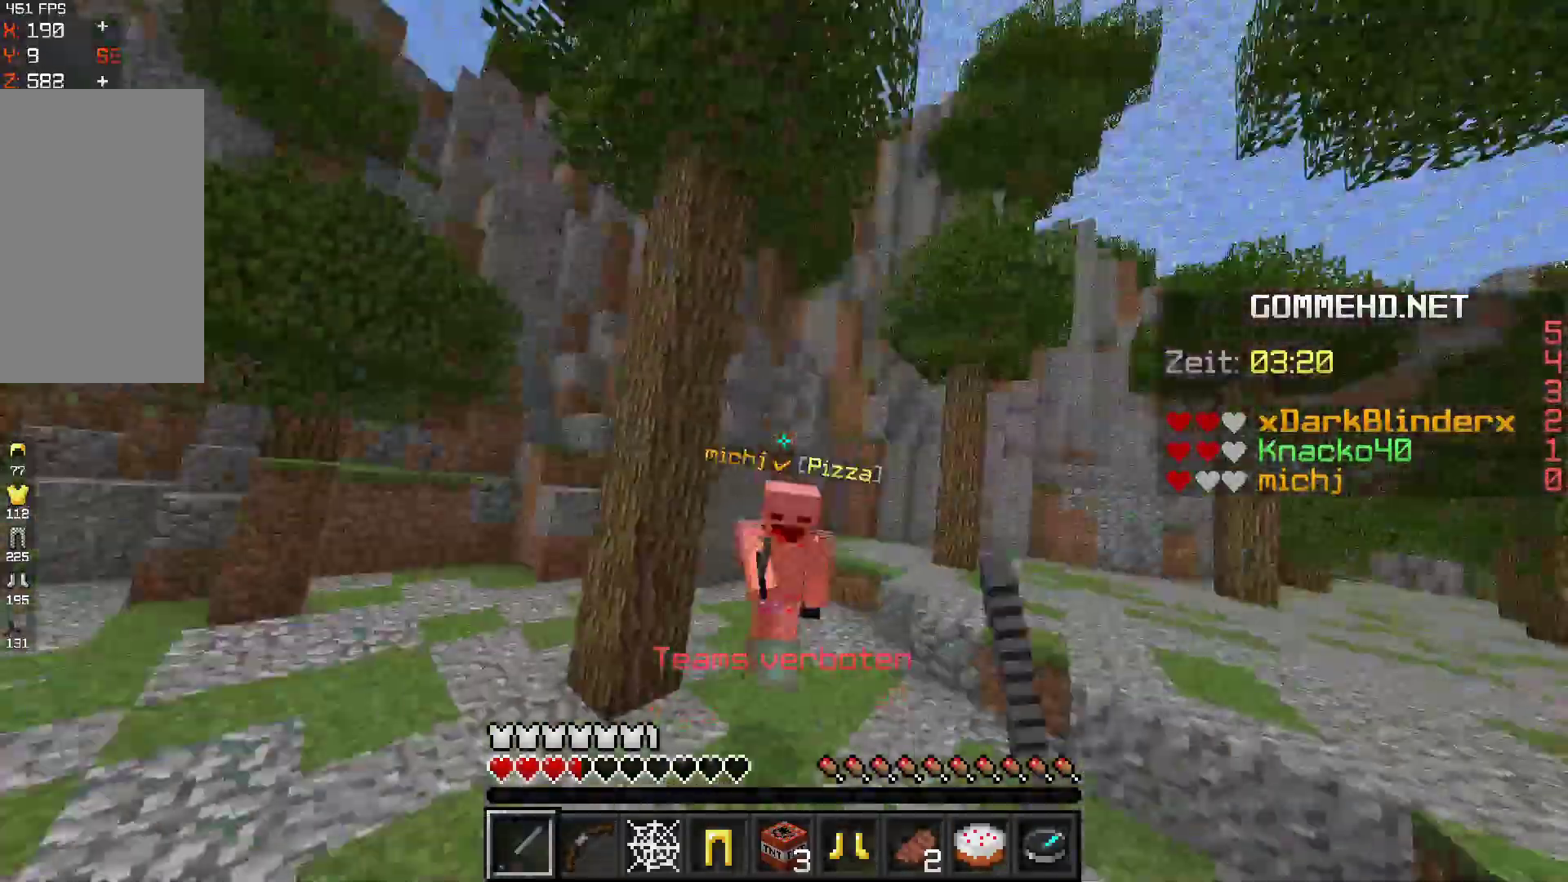
{"keys": ["w"], "mouse": [], "events": [[200, "mouse_left", "up"], [300, "d", "up"], [333, "w", "up"], [400, "a", "down"], [400, "w", "down"], [500, "a", "up"]]}
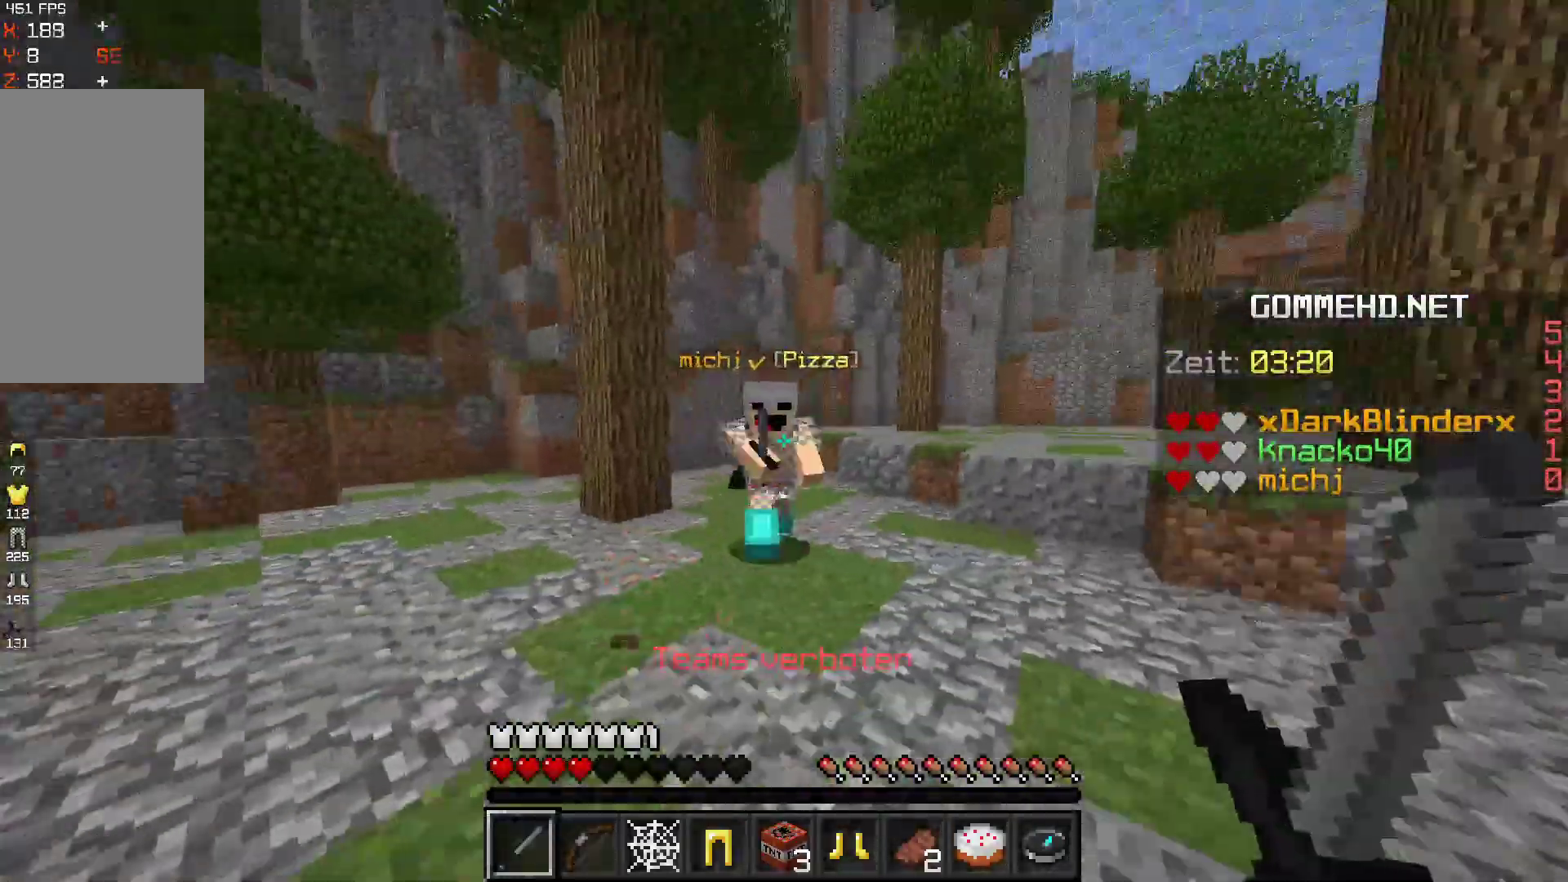
{"keys": ["w"], "mouse": ["left"], "events": [[33, "mouse_left", "down"]]}
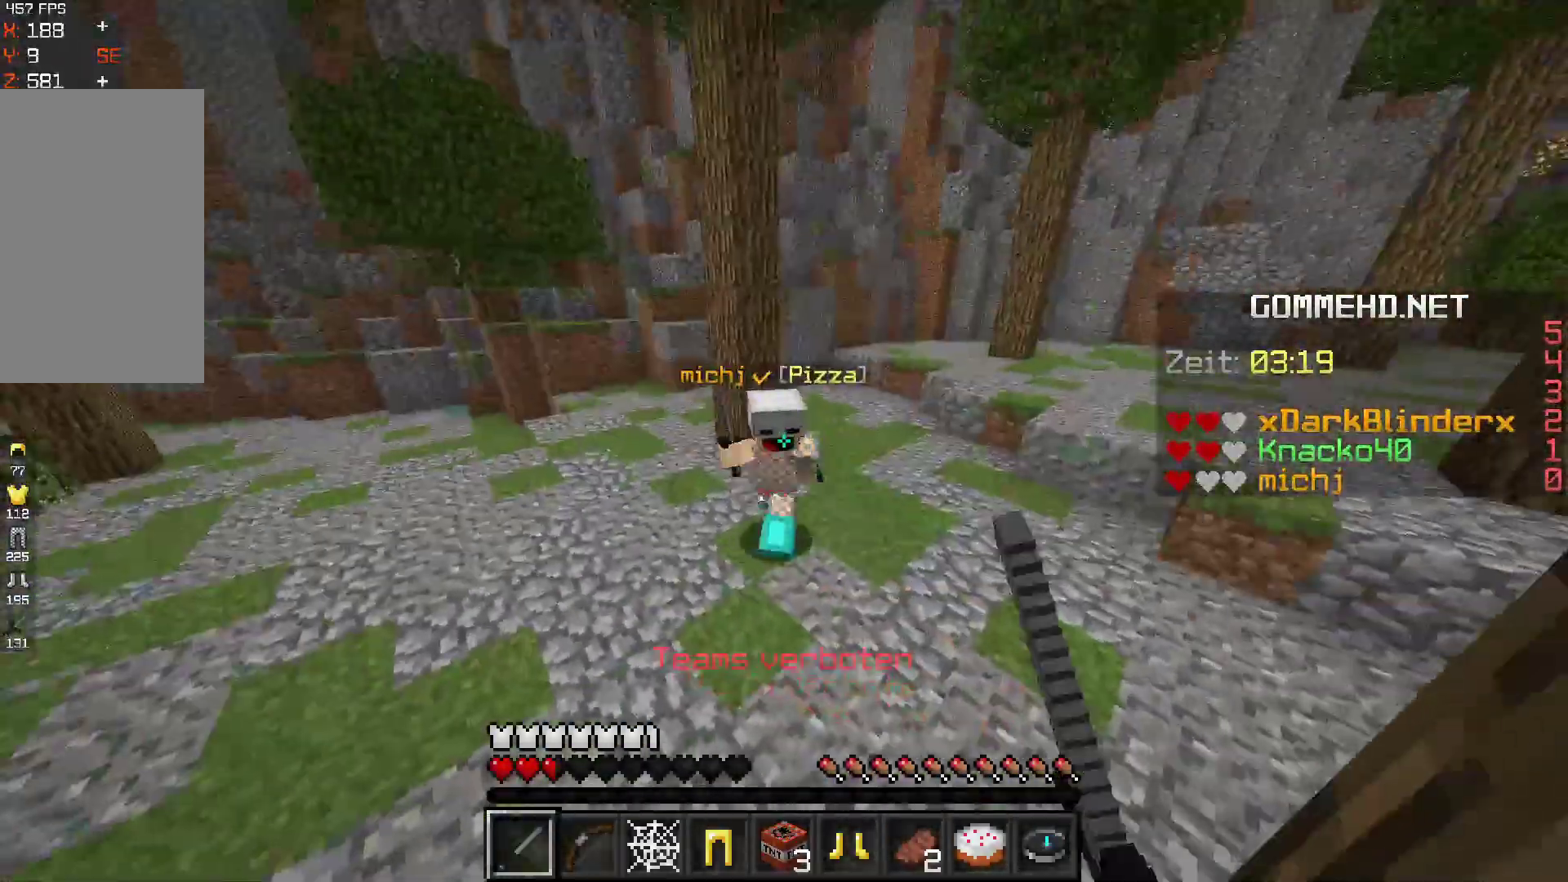
{"keys": ["w"], "mouse": ["left"], "events": [[67, "mouse_left", "up"], [133, "mouse_left", "down"], [467, "mouse_left", "up"], [500, "mouse_left", "down"]]}
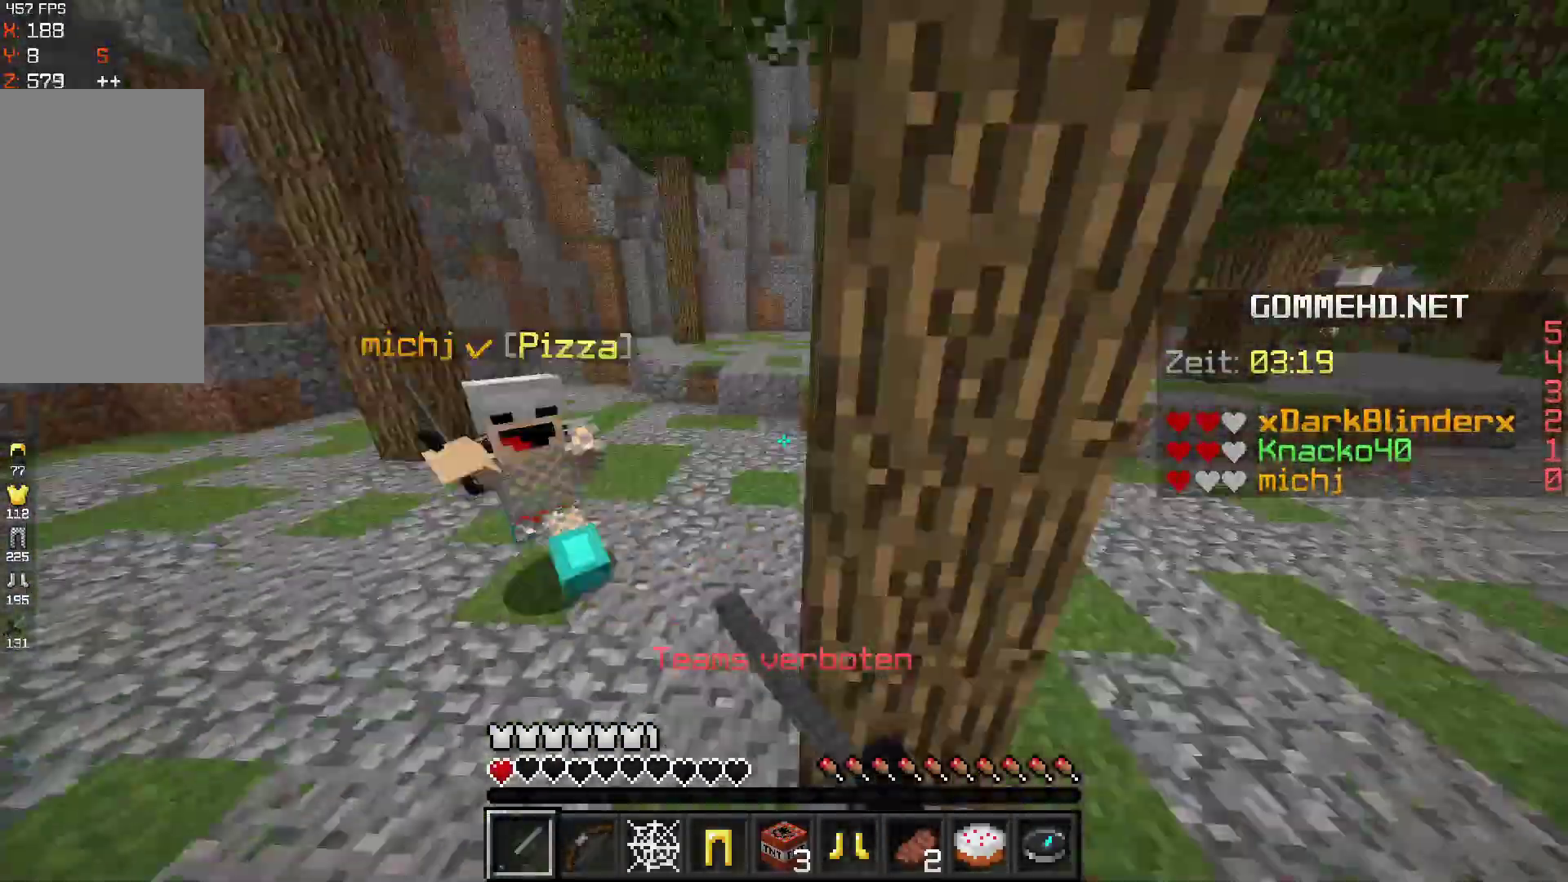
{"keys": [], "mouse": [], "events": [[33, "d", "down"], [100, "mouse_left", "up"], [233, "space", "down"], [267, "d", "up"], [367, "space", "up"], [367, "w", "up"]]}
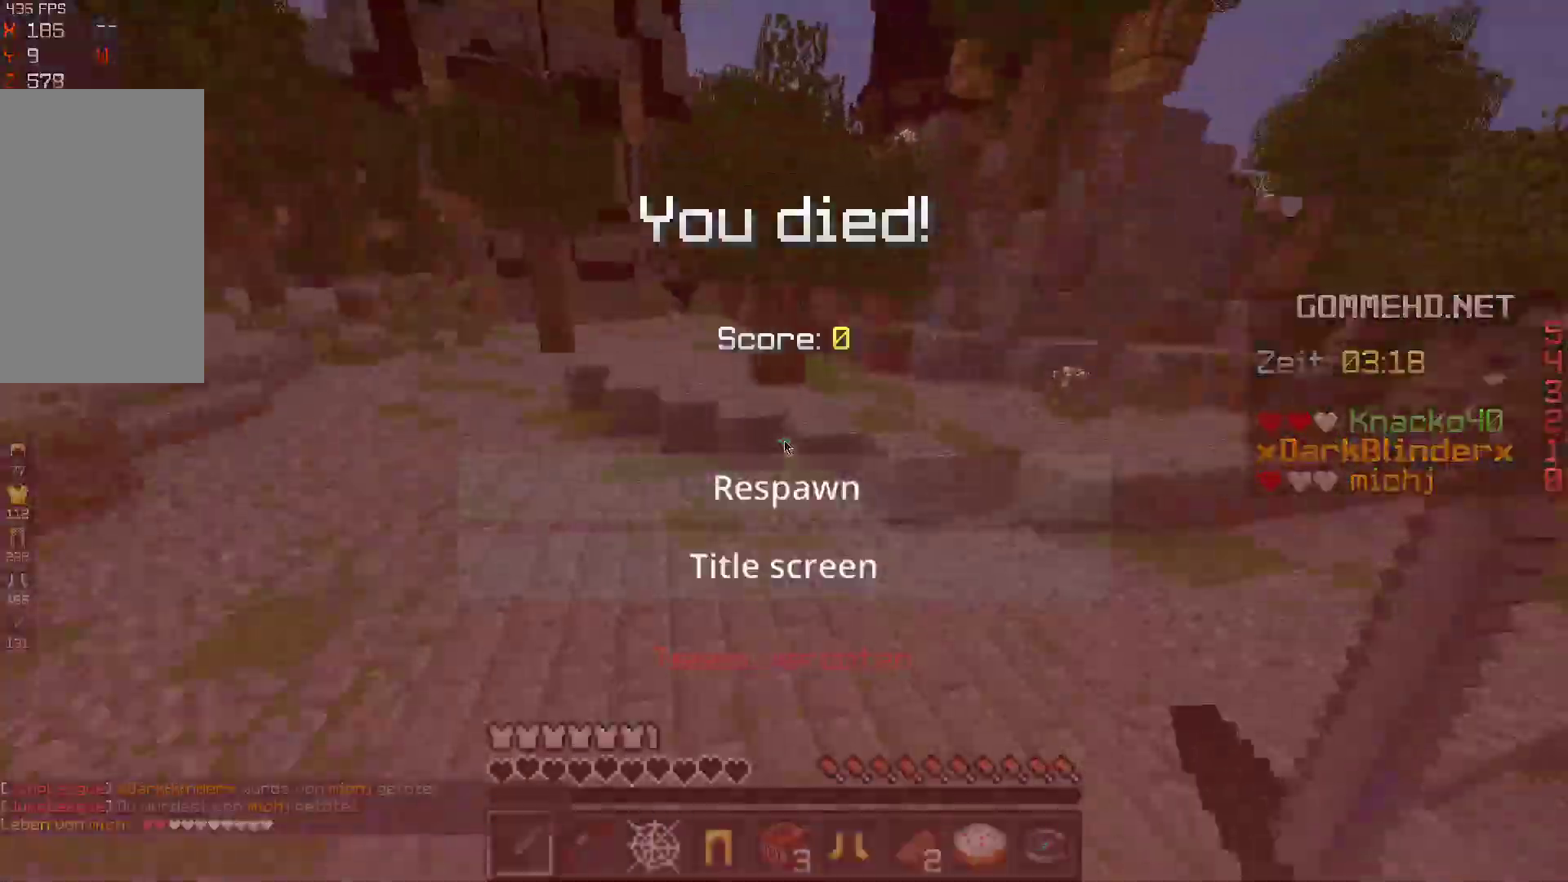
{"keys": [], "mouse": [], "events": []}